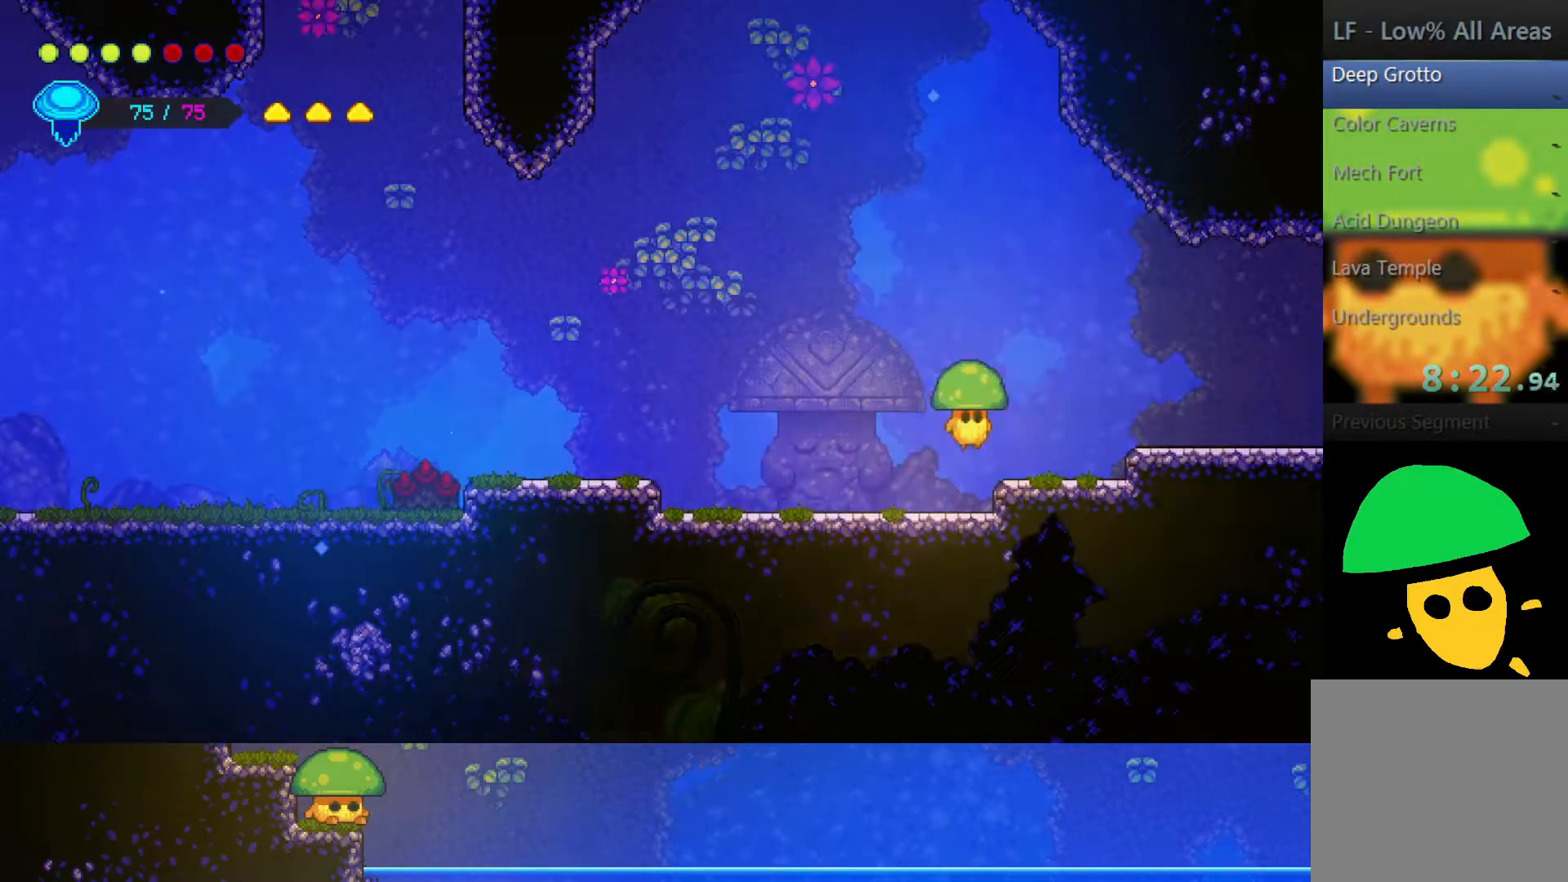
Gameplay with a controller (PlayStation layout); each line is a JSON object with the inputs held at the frame after it. "events" lists button and stick changes between this image and that frame as [ms after this image, input, new state], when the widget could be followed in between.
{"buttons": ["CROSS"], "left_stick": "right", "right_stick": "center", "events": [[67, "CROSS", "up"], [417, "CROSS", "down"]]}
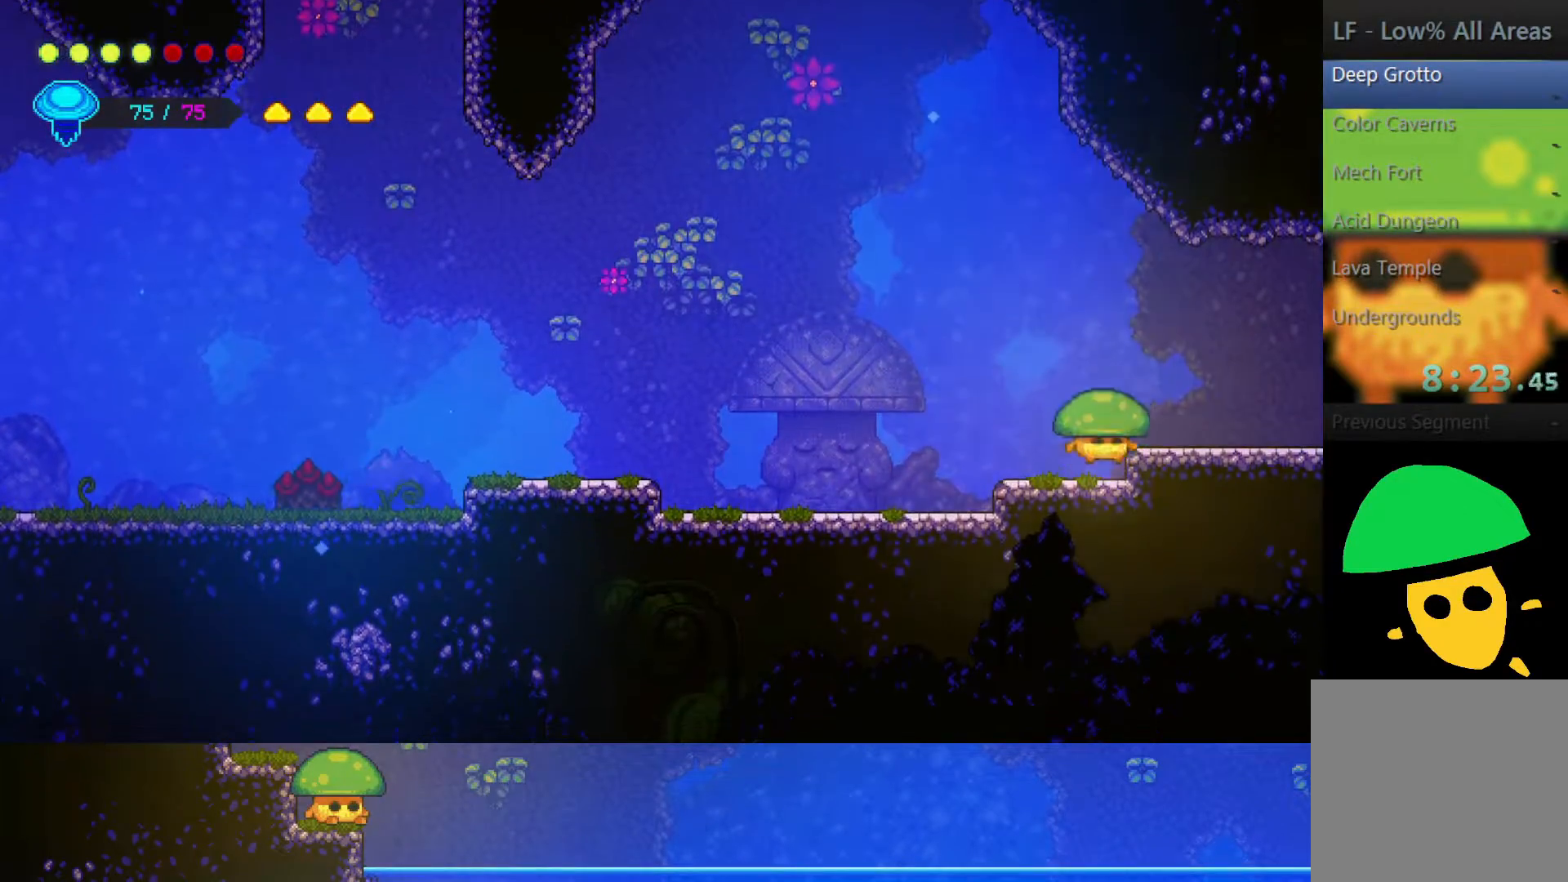
{"buttons": ["CROSS"], "left_stick": "right", "right_stick": "center", "events": [[100, "CROSS", "up"], [500, "CROSS", "down"]]}
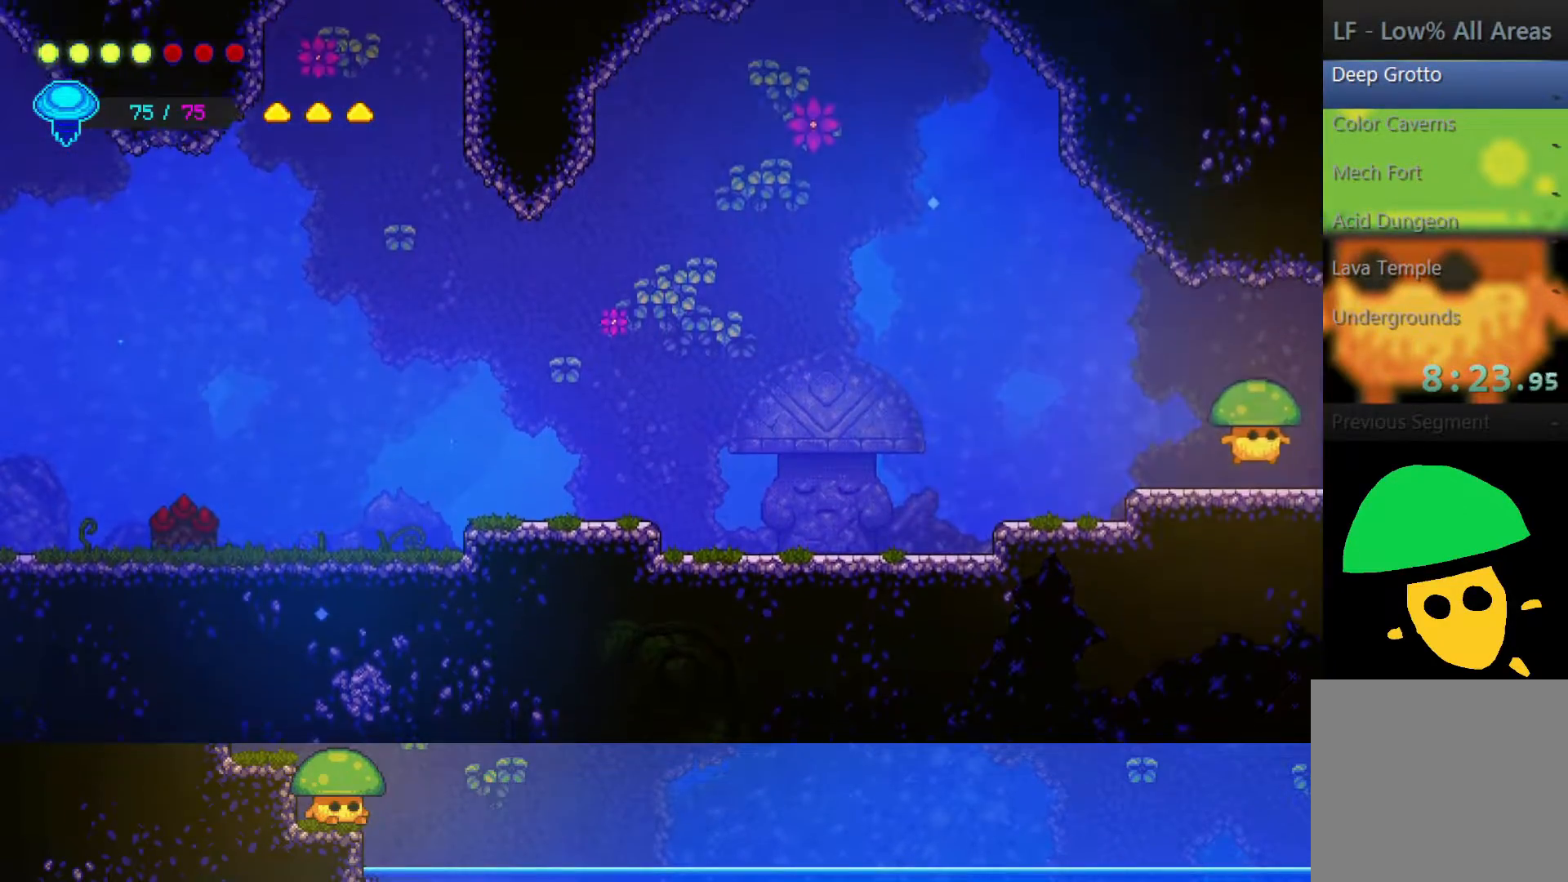
{"buttons": [], "left_stick": "right", "right_stick": "center", "events": [[117, "CROSS", "up"]]}
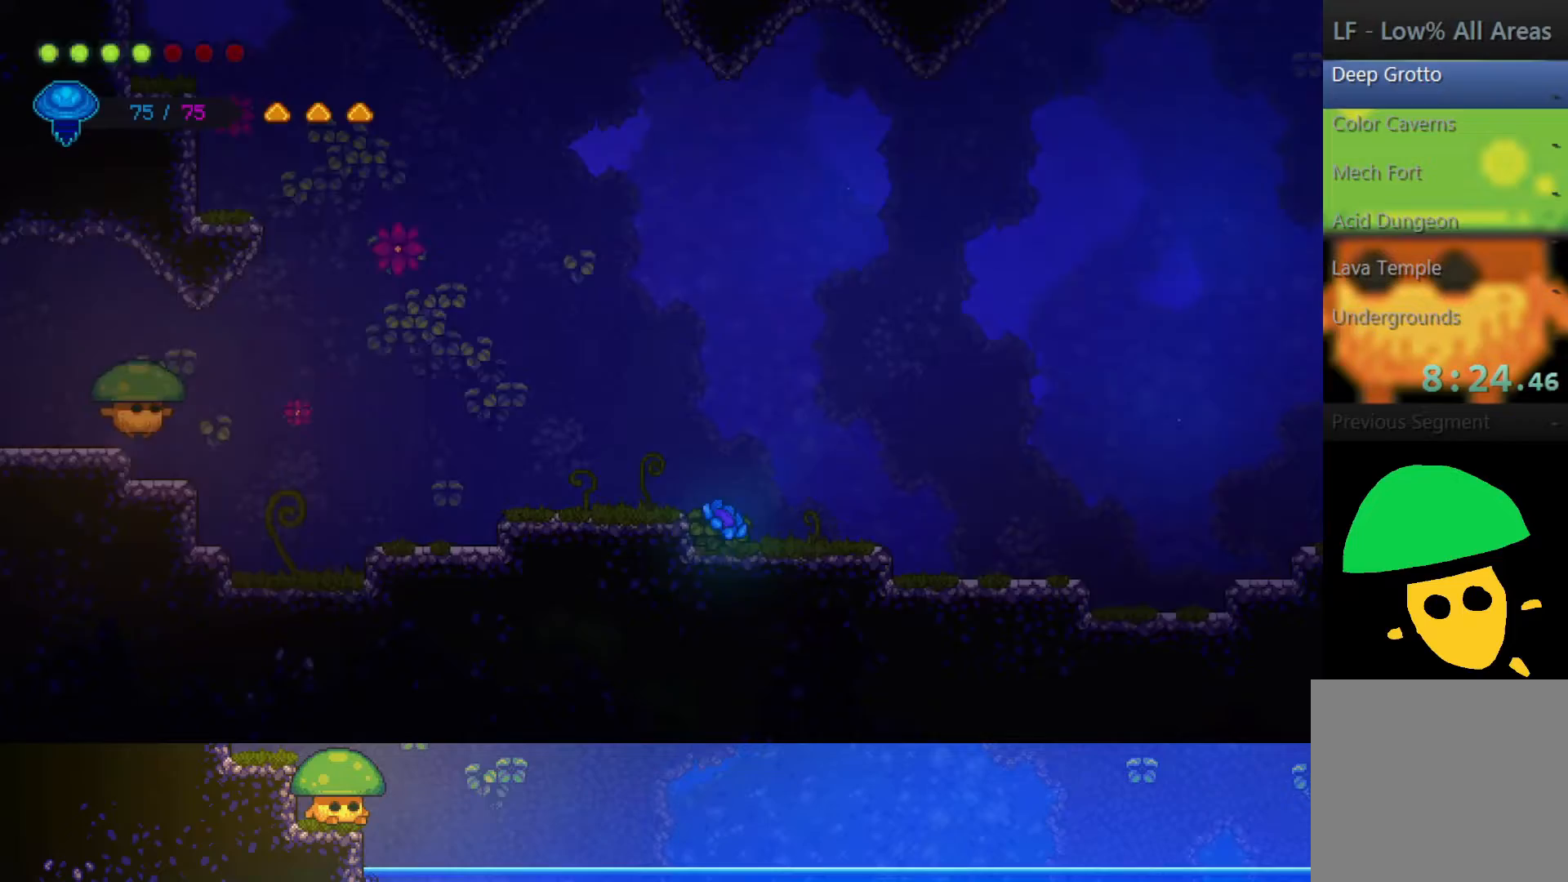
{"buttons": [], "left_stick": "right", "right_stick": "center", "events": [[50, "CROSS", "down"], [150, "CROSS", "up"]]}
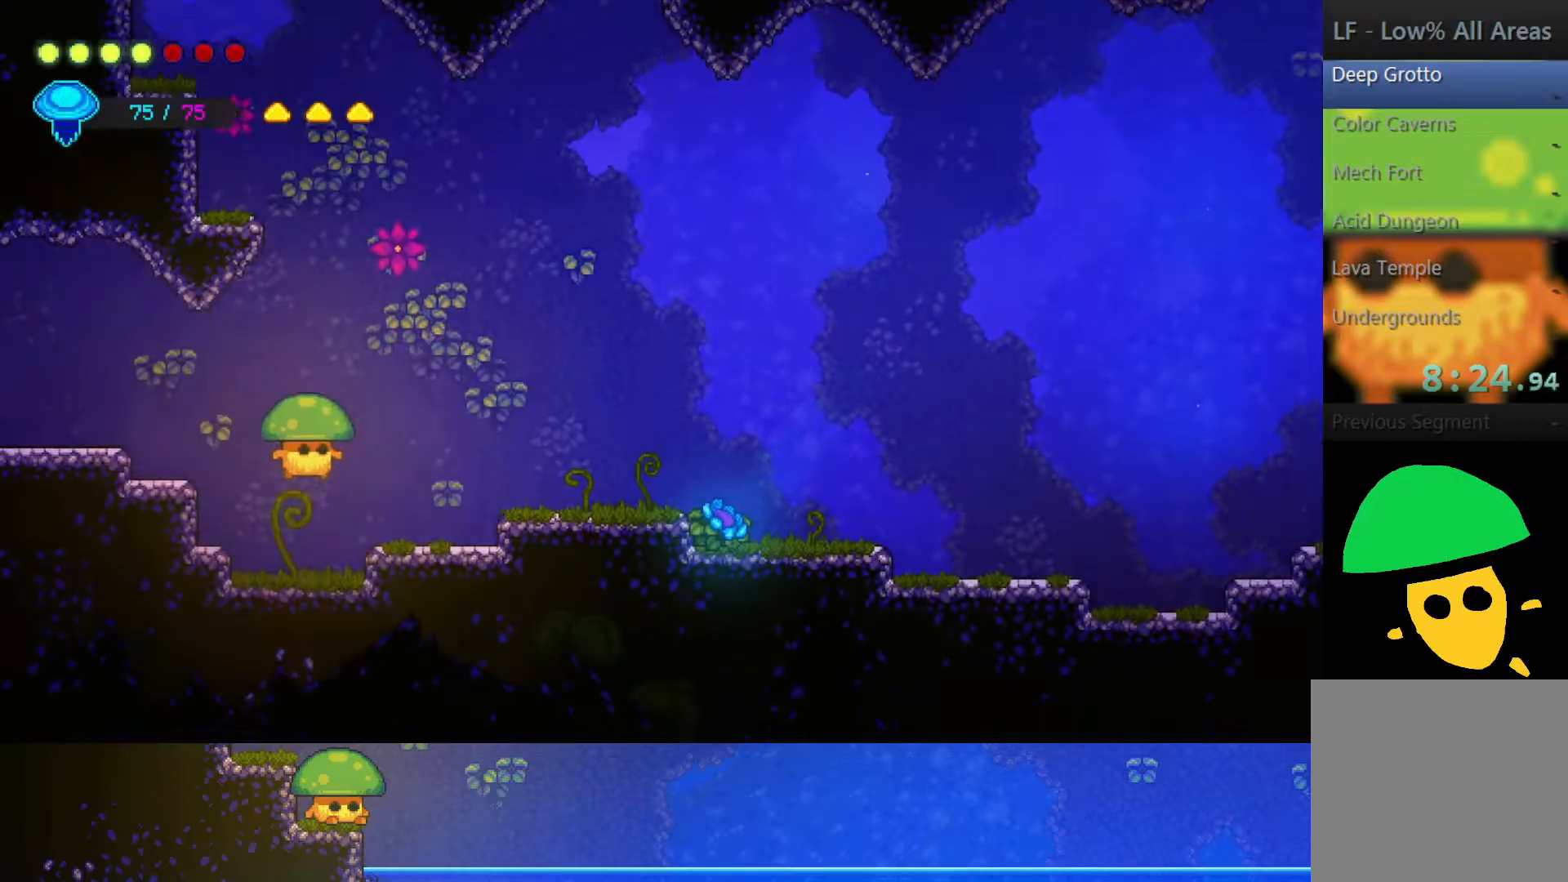
{"buttons": ["CROSS"], "left_stick": "left", "right_stick": "center", "events": [[50, "left_stick", "center"], [167, "left_stick", "left"], [250, "CROSS", "down"]]}
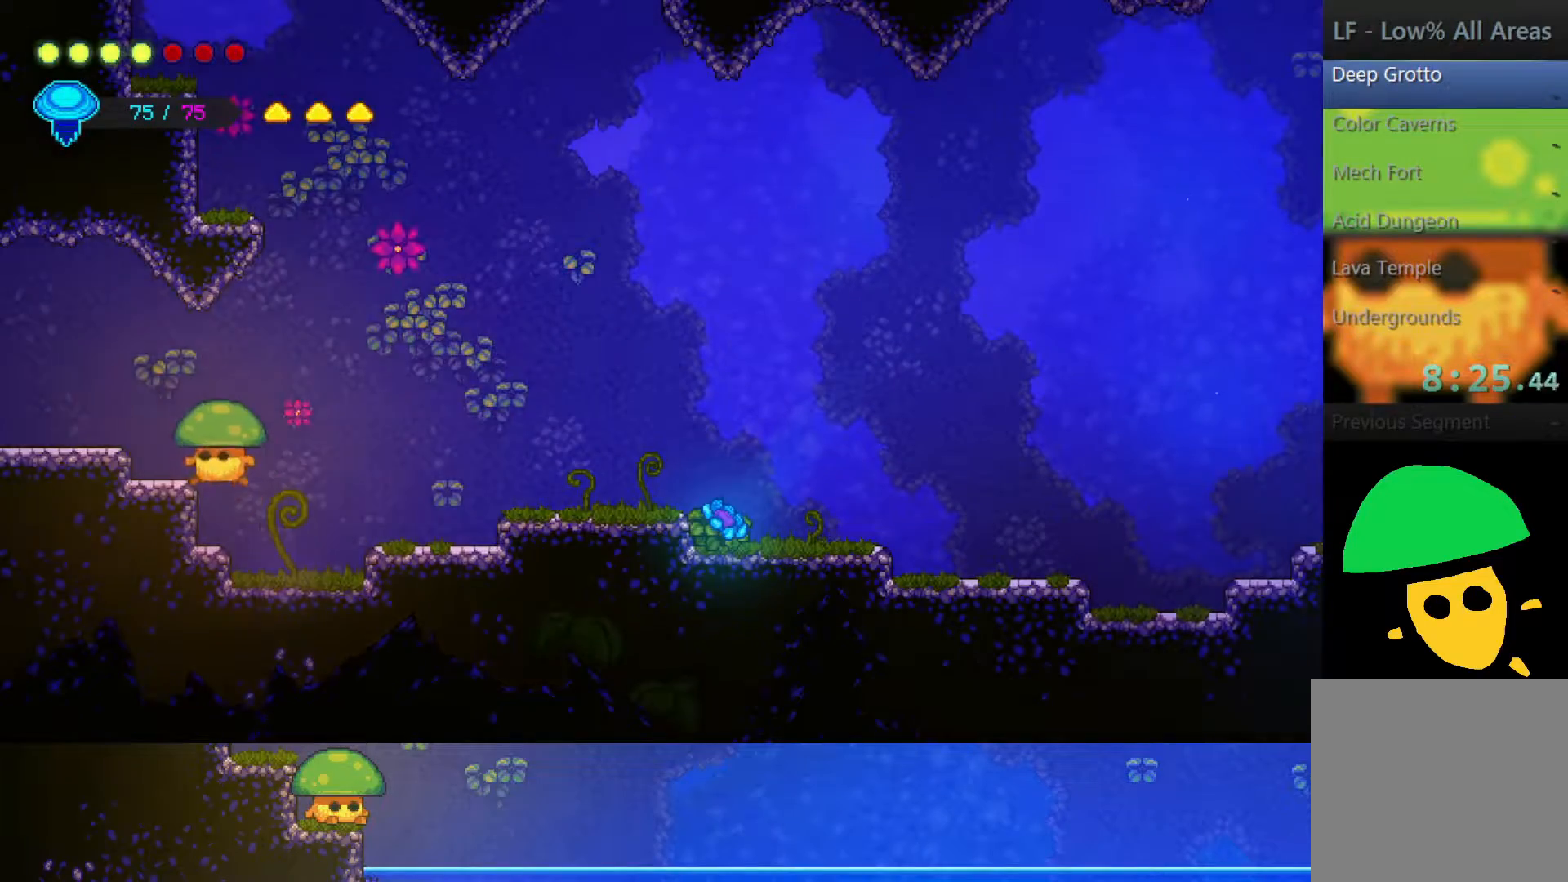
{"buttons": [], "left_stick": "right", "right_stick": "center", "events": [[100, "CROSS", "up"], [150, "left_stick", "center"], [500, "left_stick", "right"]]}
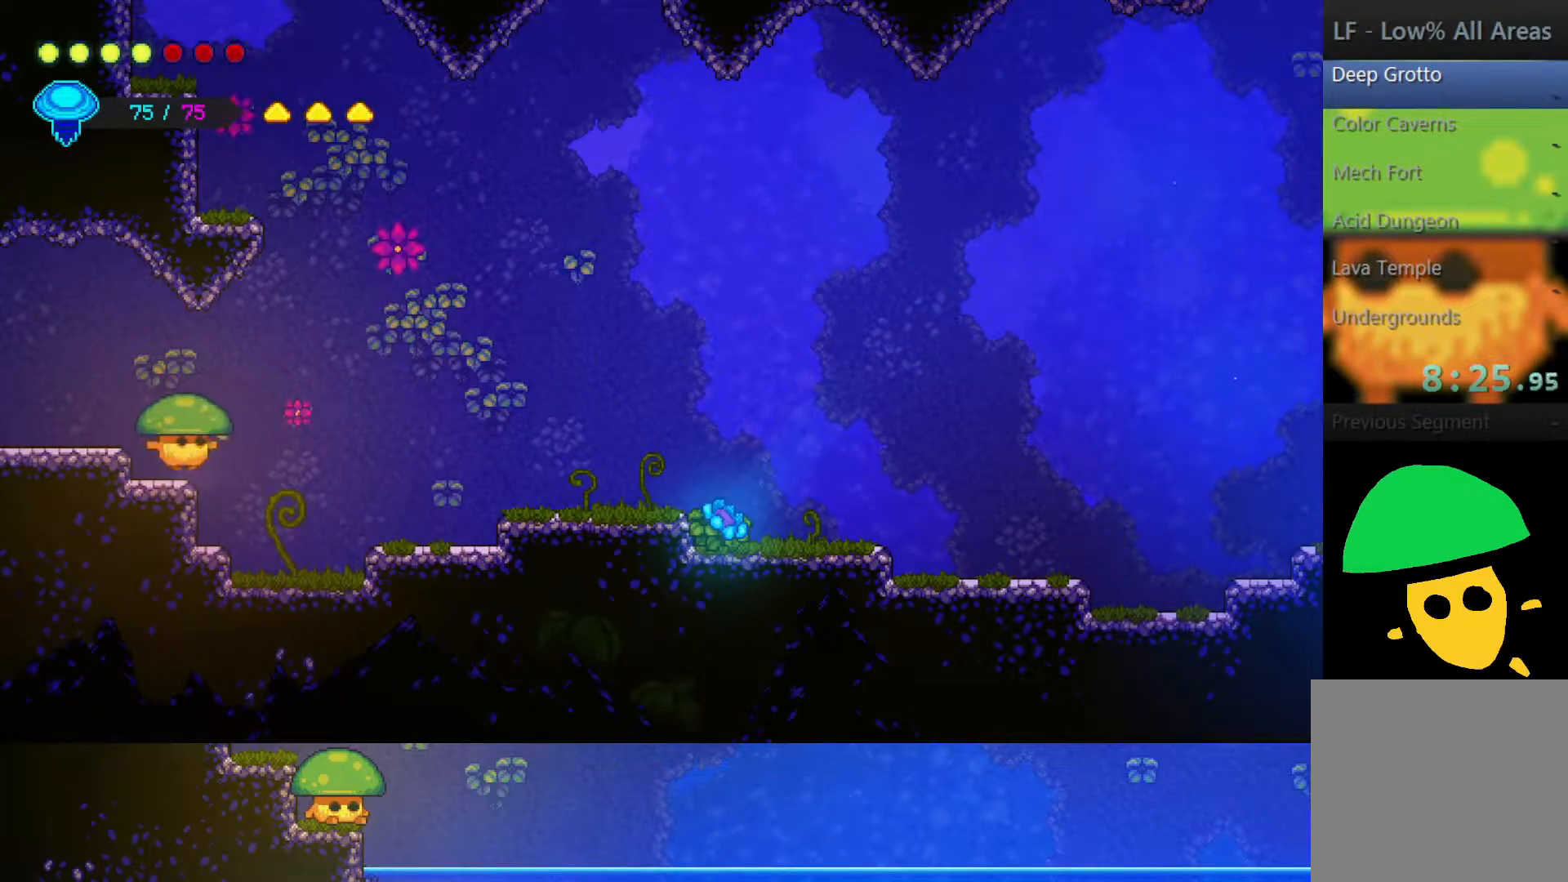
{"buttons": [], "left_stick": "down", "right_stick": "center", "events": [[50, "CROSS", "down"], [200, "R1", "down"], [267, "left_stick", "center"], [300, "CROSS", "up"], [400, "R1", "up"], [400, "left_stick", "down"]]}
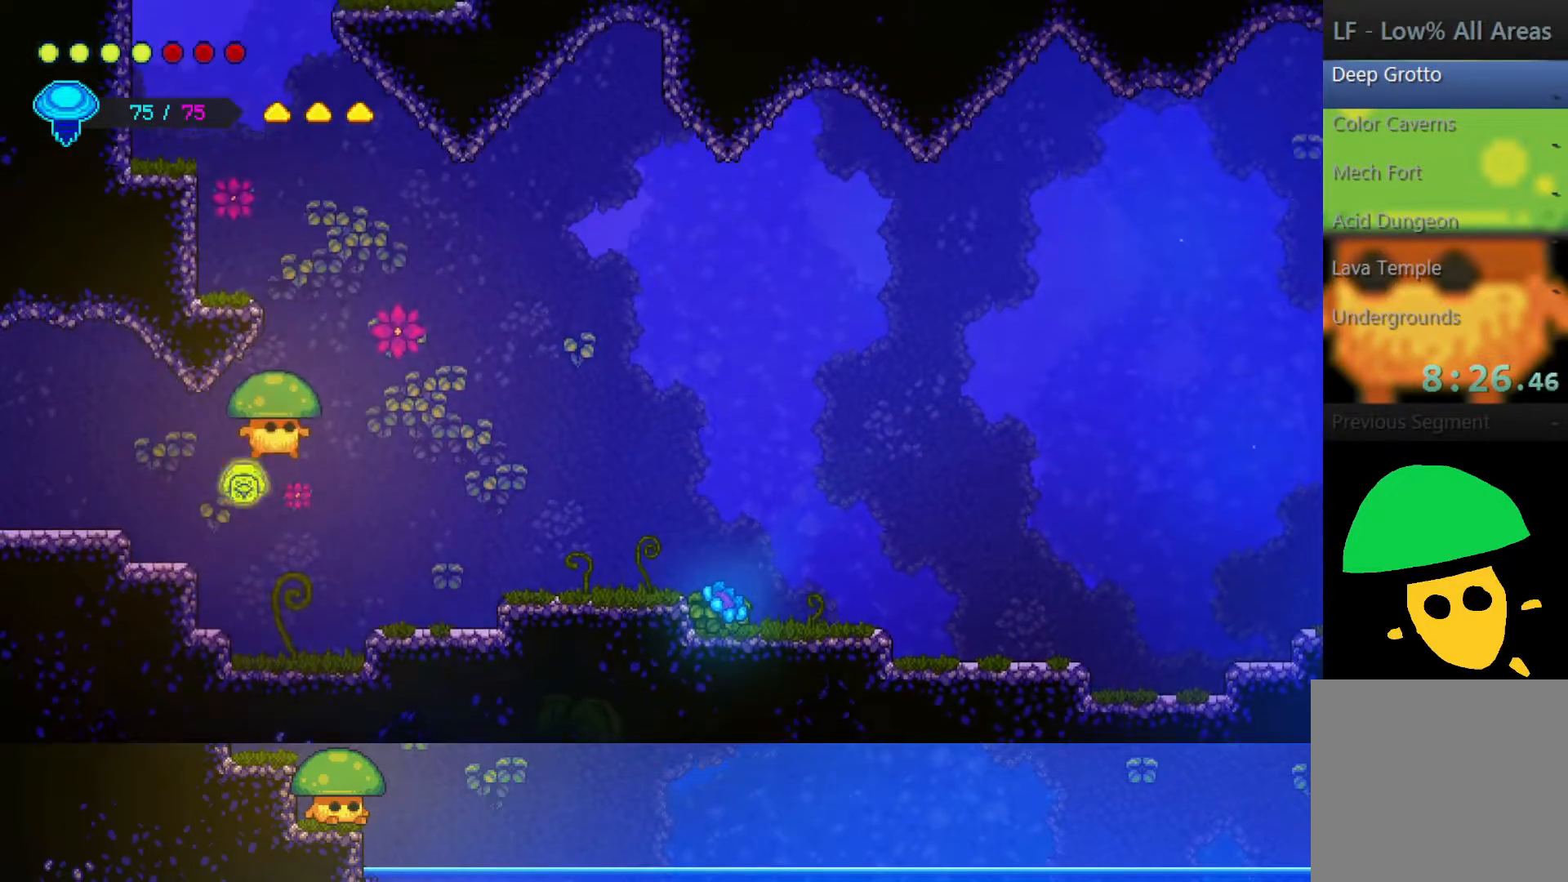
{"buttons": [], "left_stick": "down", "right_stick": "center", "events": [[100, "SQUARE", "down"], [250, "SQUARE", "up"]]}
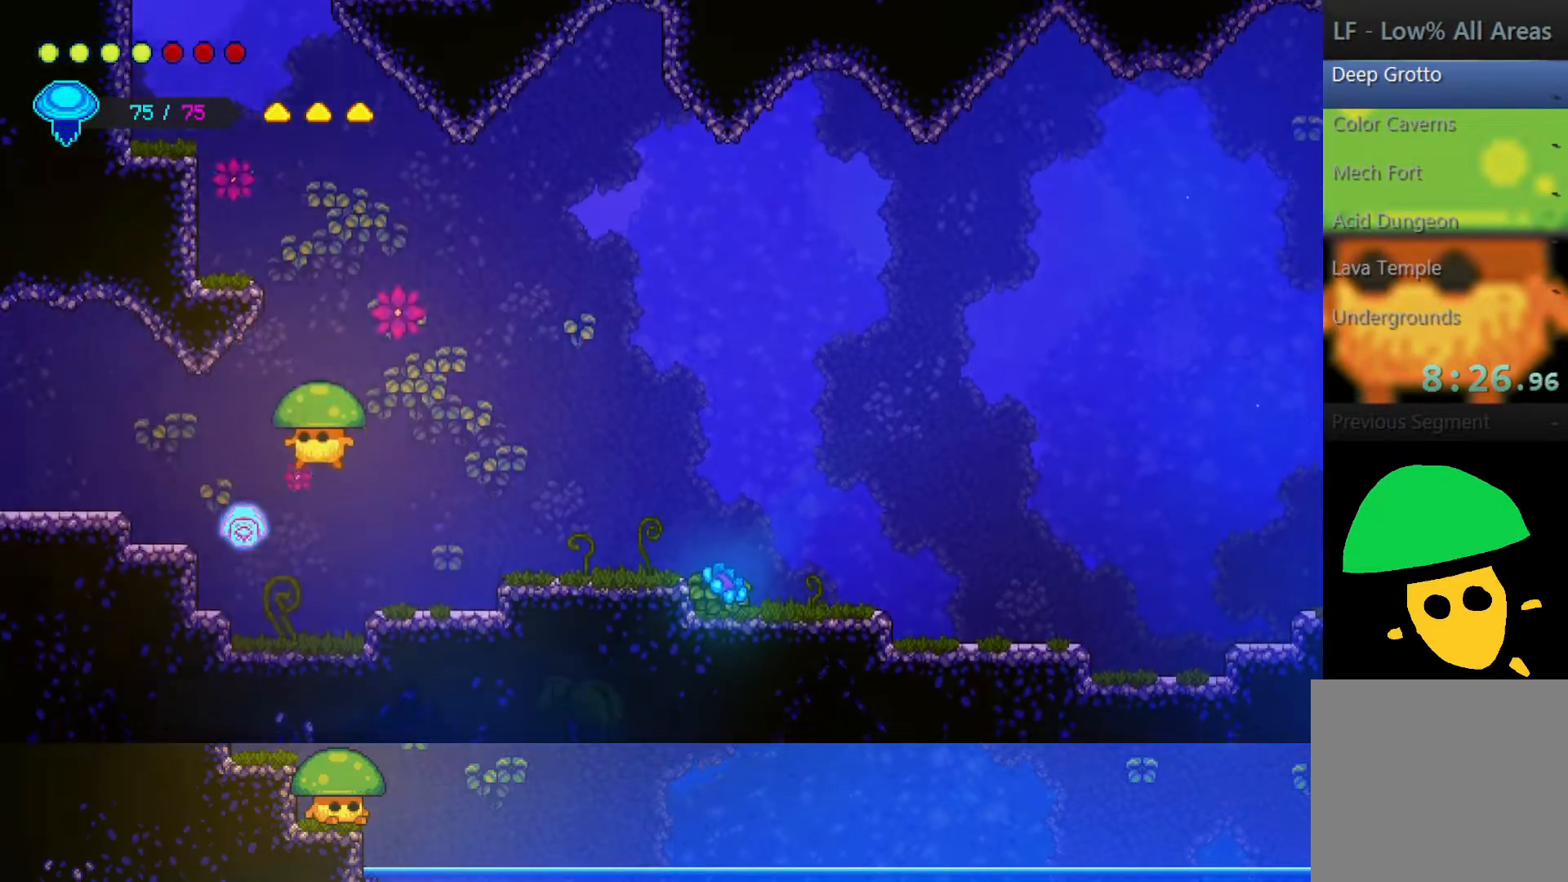
{"buttons": ["R1"], "left_stick": "center", "right_stick": "center", "events": [[100, "SQUARE", "down"], [250, "SQUARE", "up"], [250, "left_stick", "down-right"], [500, "R1", "down"], [500, "left_stick", "center"]]}
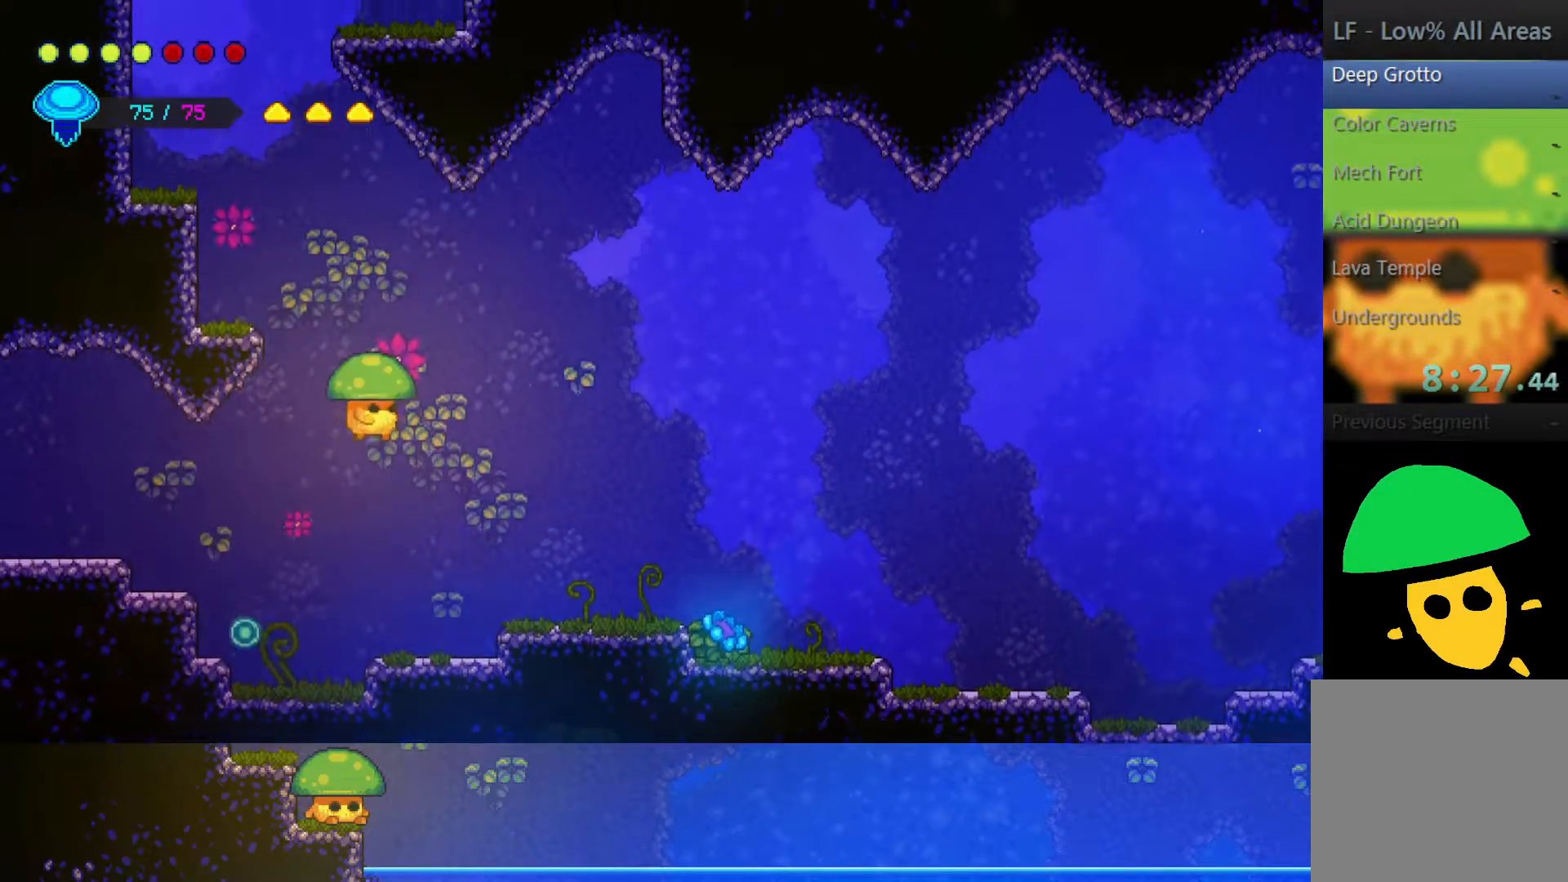
{"buttons": [], "left_stick": "center", "right_stick": "center", "events": [[117, "R1", "up"], [200, "left_stick", "left"], [350, "left_stick", "center"]]}
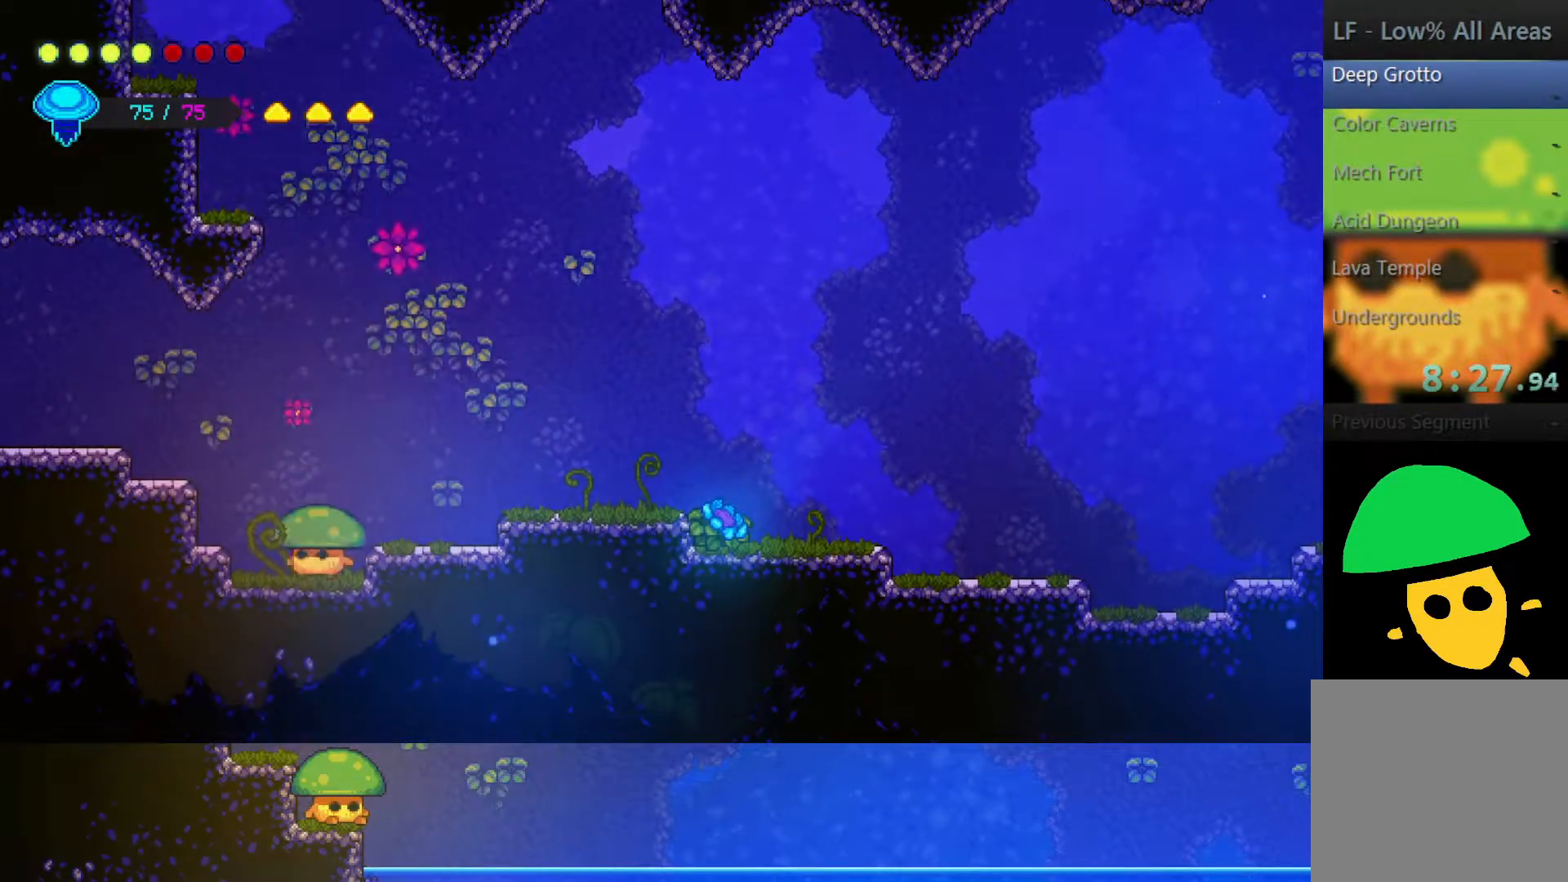
{"buttons": [], "left_stick": "down", "right_stick": "center", "events": [[50, "CROSS", "down"], [150, "R1", "down"], [200, "left_stick", "down"], [250, "CROSS", "up"], [350, "R1", "up"]]}
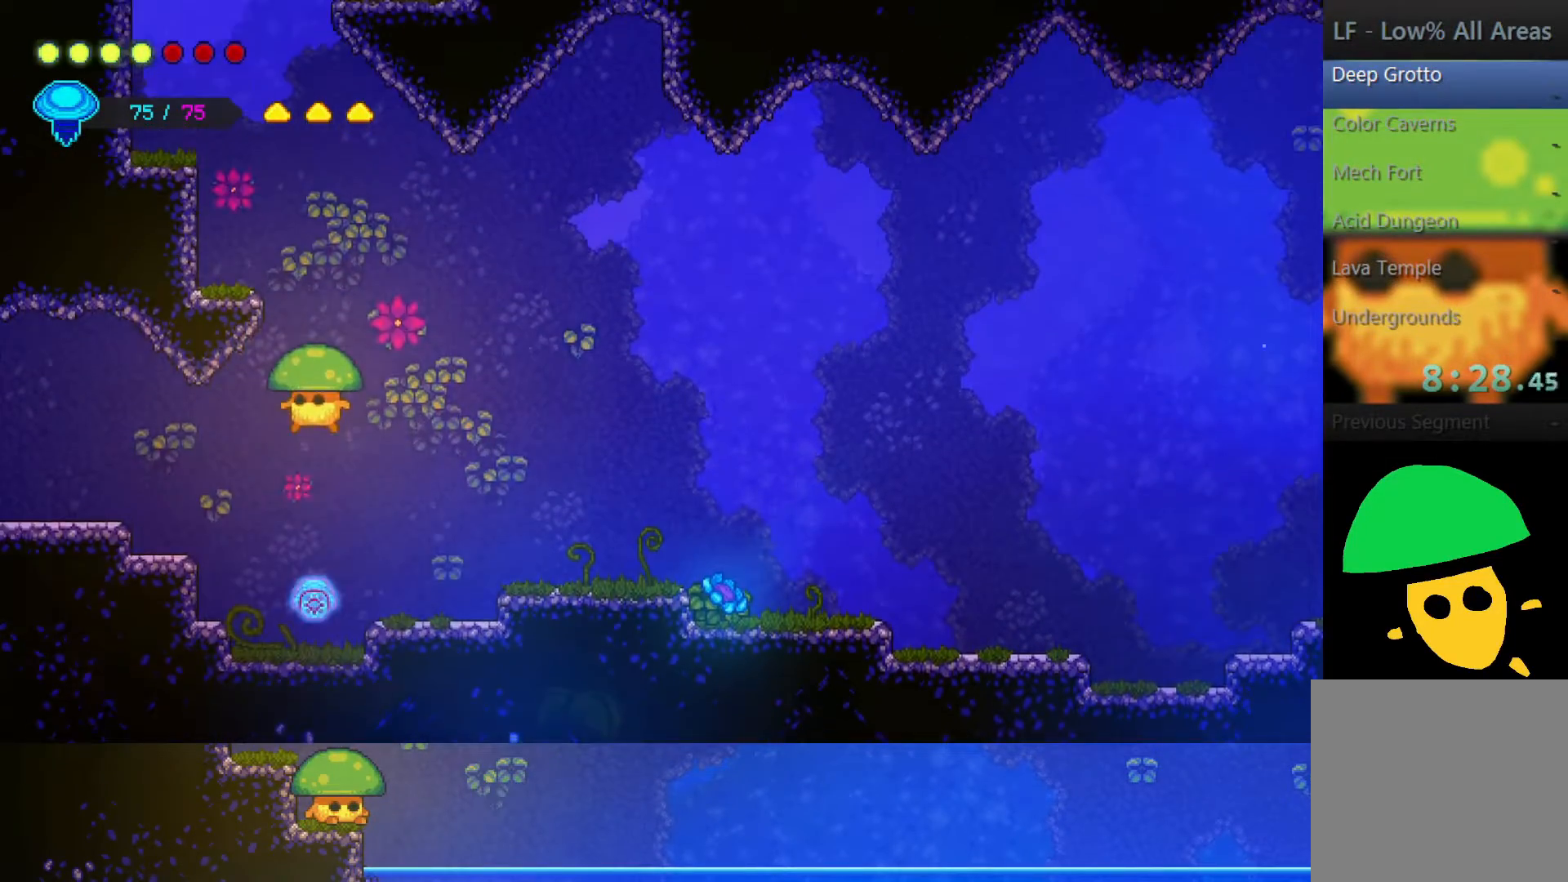
{"buttons": [], "left_stick": "left", "right_stick": "center", "events": [[117, "SQUARE", "down"], [350, "left_stick", "left"], [450, "SQUARE", "up"]]}
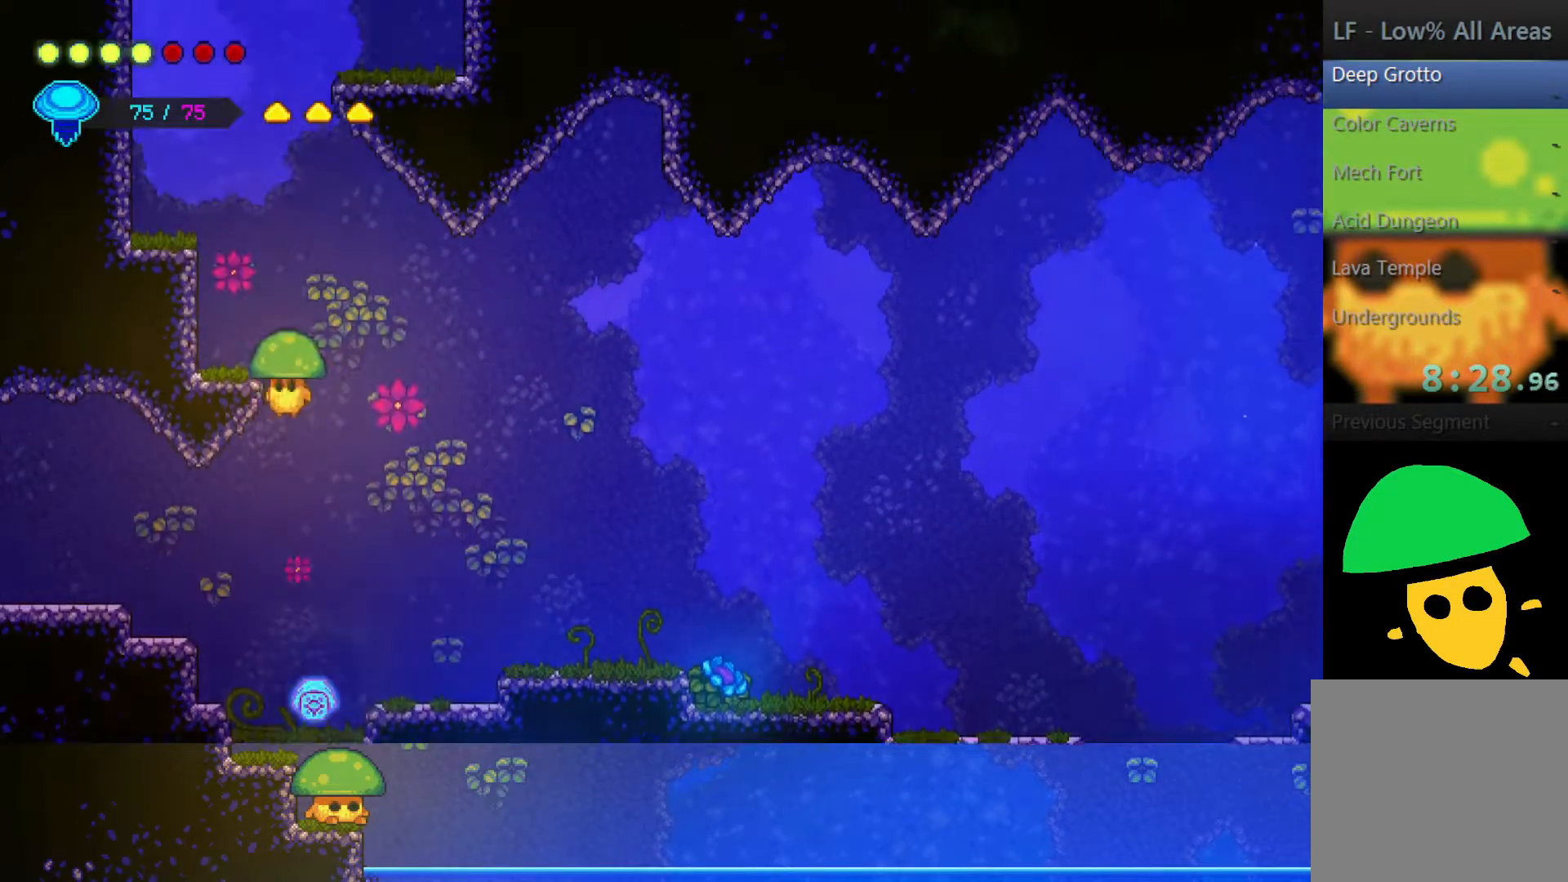
{"buttons": [], "left_stick": "right", "right_stick": "center", "events": [[100, "R1", "down"], [300, "R1", "up"], [317, "left_stick", "right"]]}
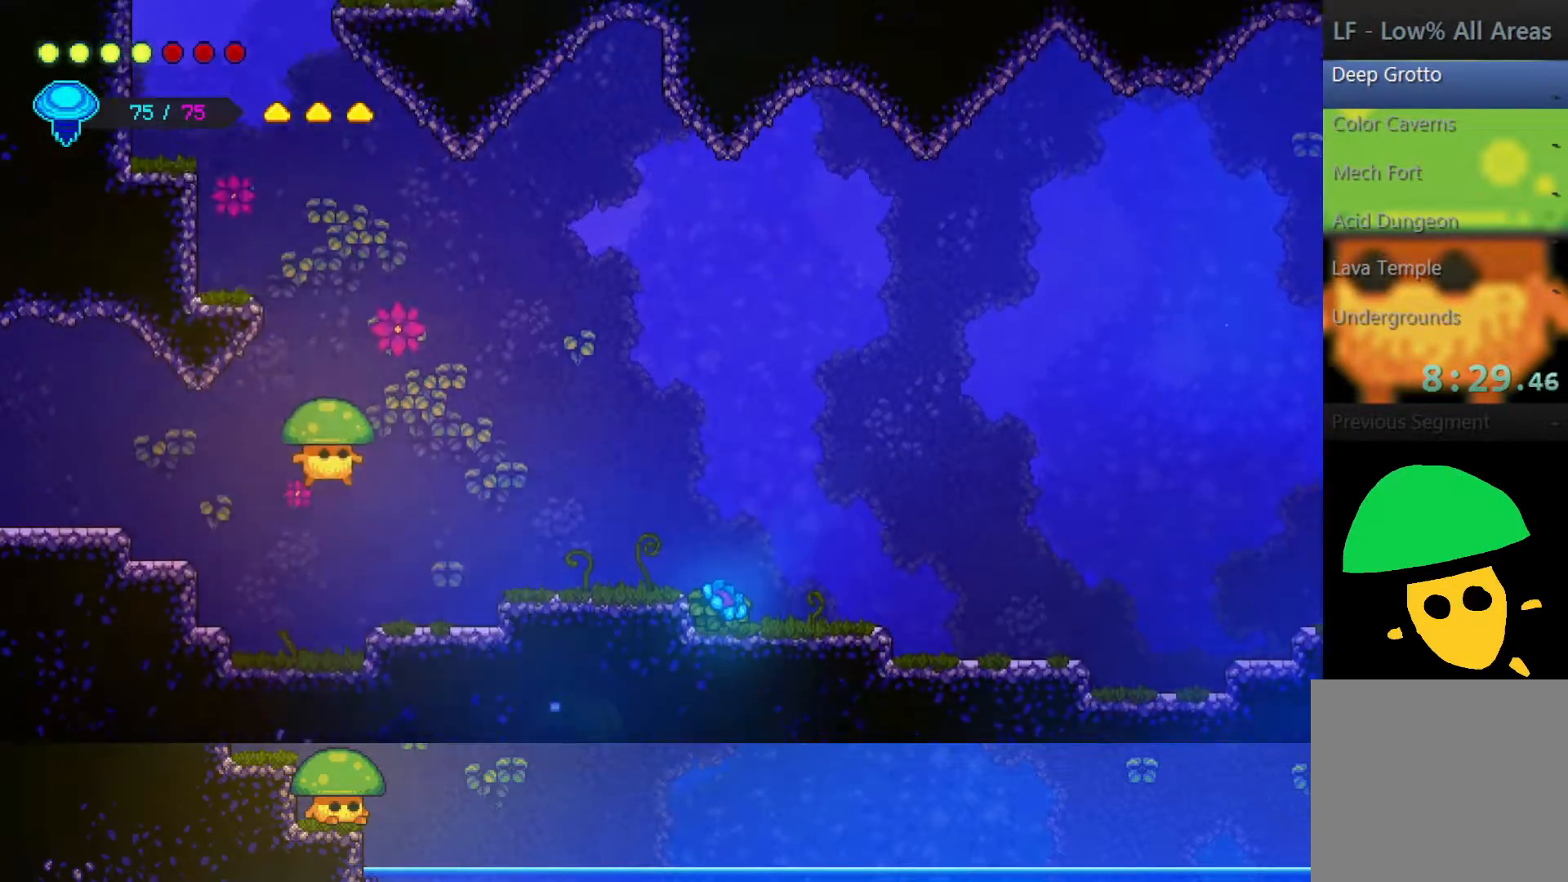
{"buttons": ["CROSS"], "left_stick": "center", "right_stick": "center", "events": [[333, "left_stick", "center"], [367, "CROSS", "down"]]}
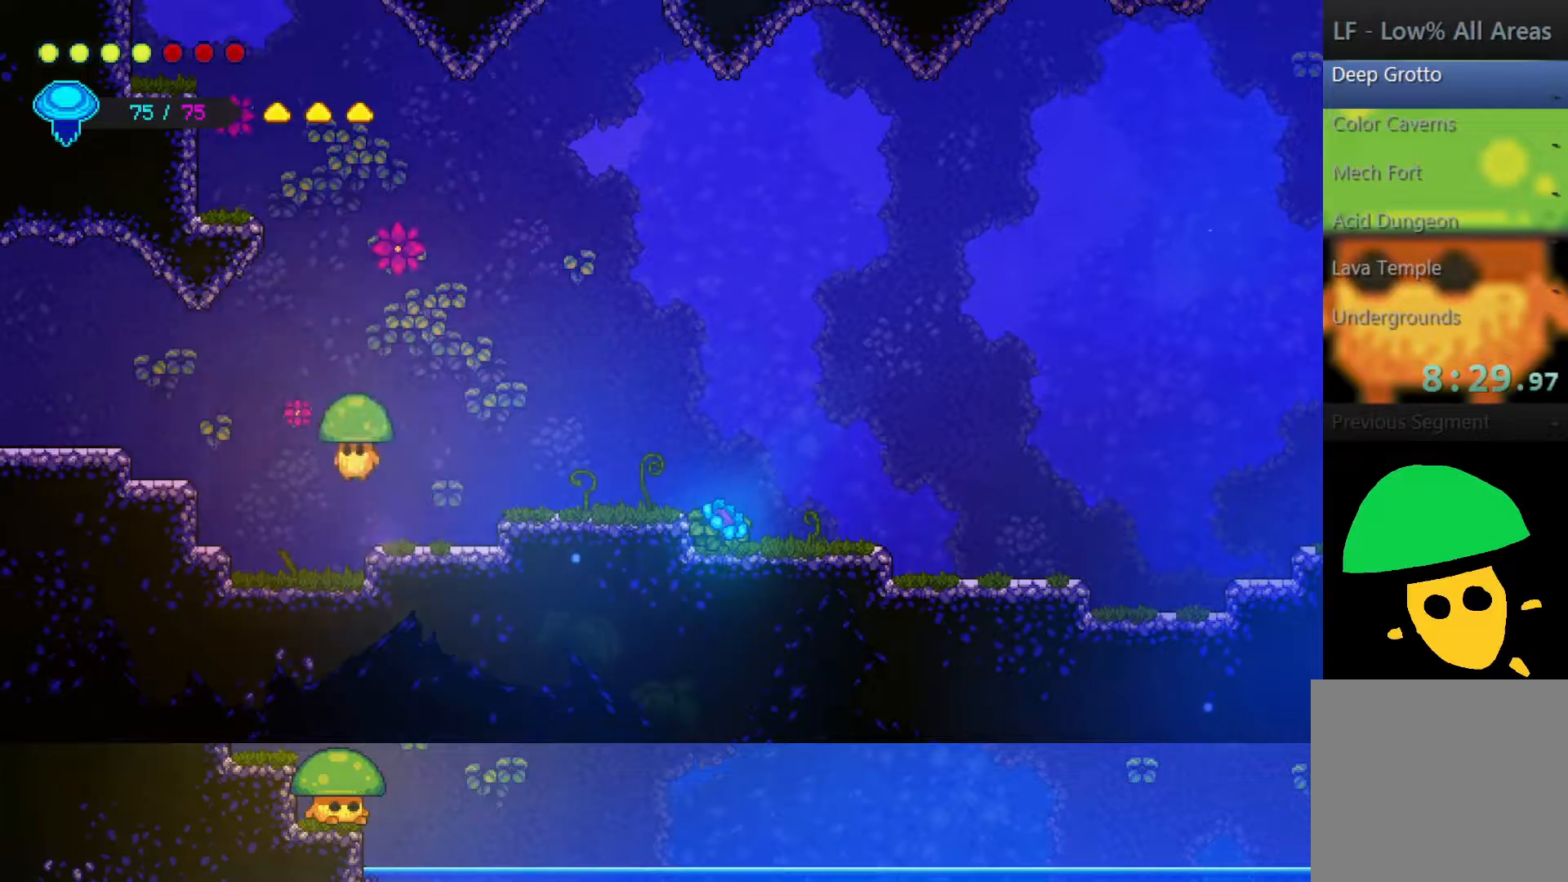
{"buttons": [], "left_stick": "down", "right_stick": "center", "events": [[17, "R1", "down"], [100, "CROSS", "up"], [150, "left_stick", "down"], [217, "R1", "up"]]}
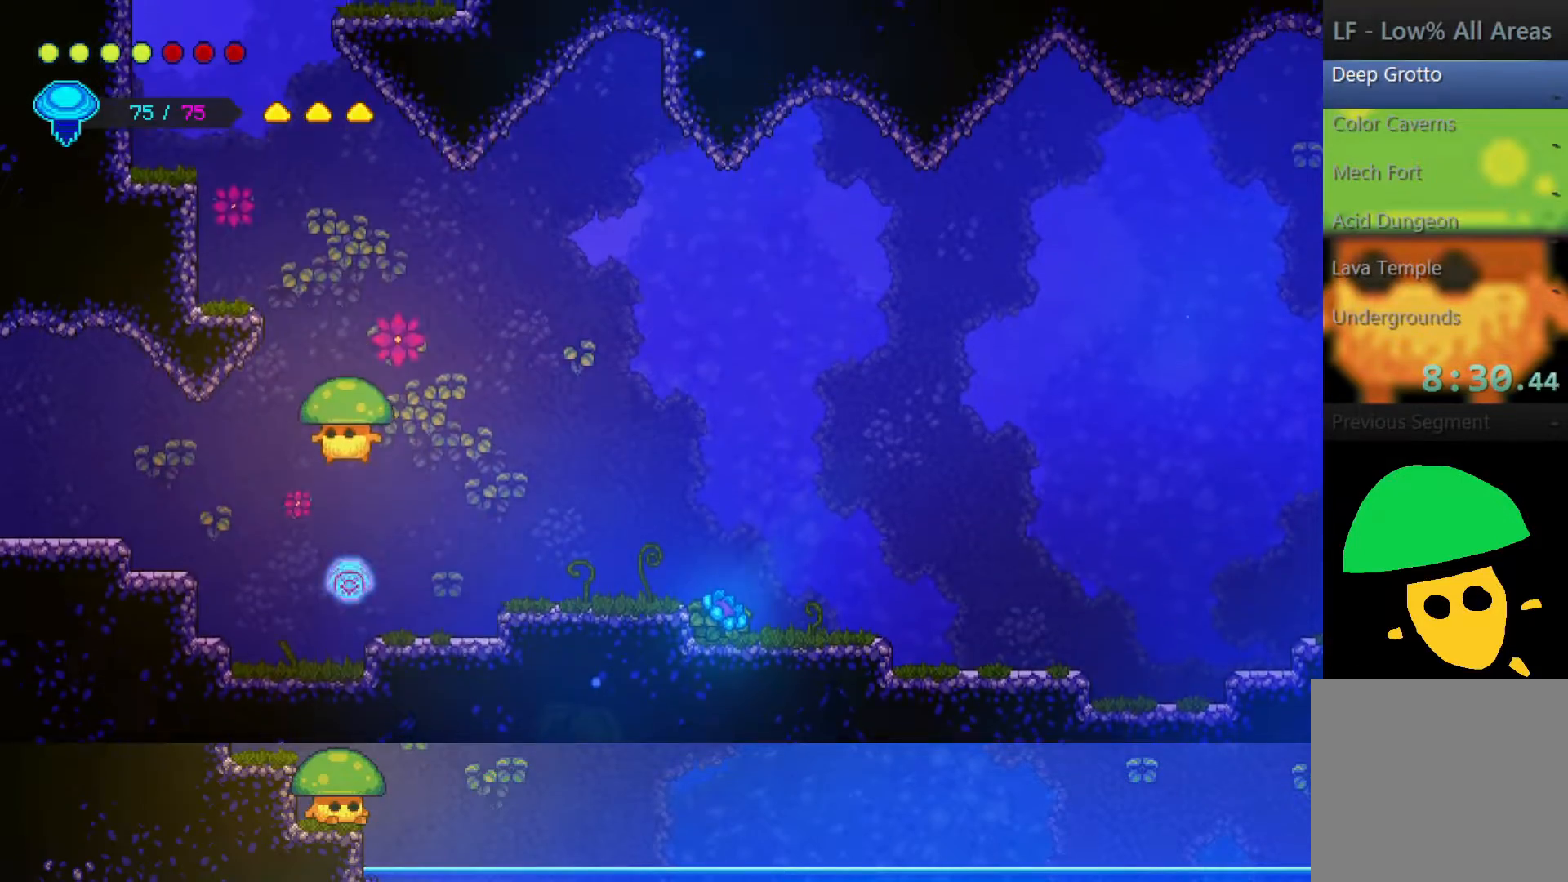
{"buttons": ["R1"], "left_stick": "left", "right_stick": "center", "events": [[50, "SQUARE", "down"], [250, "left_stick", "left"], [300, "SQUARE", "up"], [467, "R1", "down"]]}
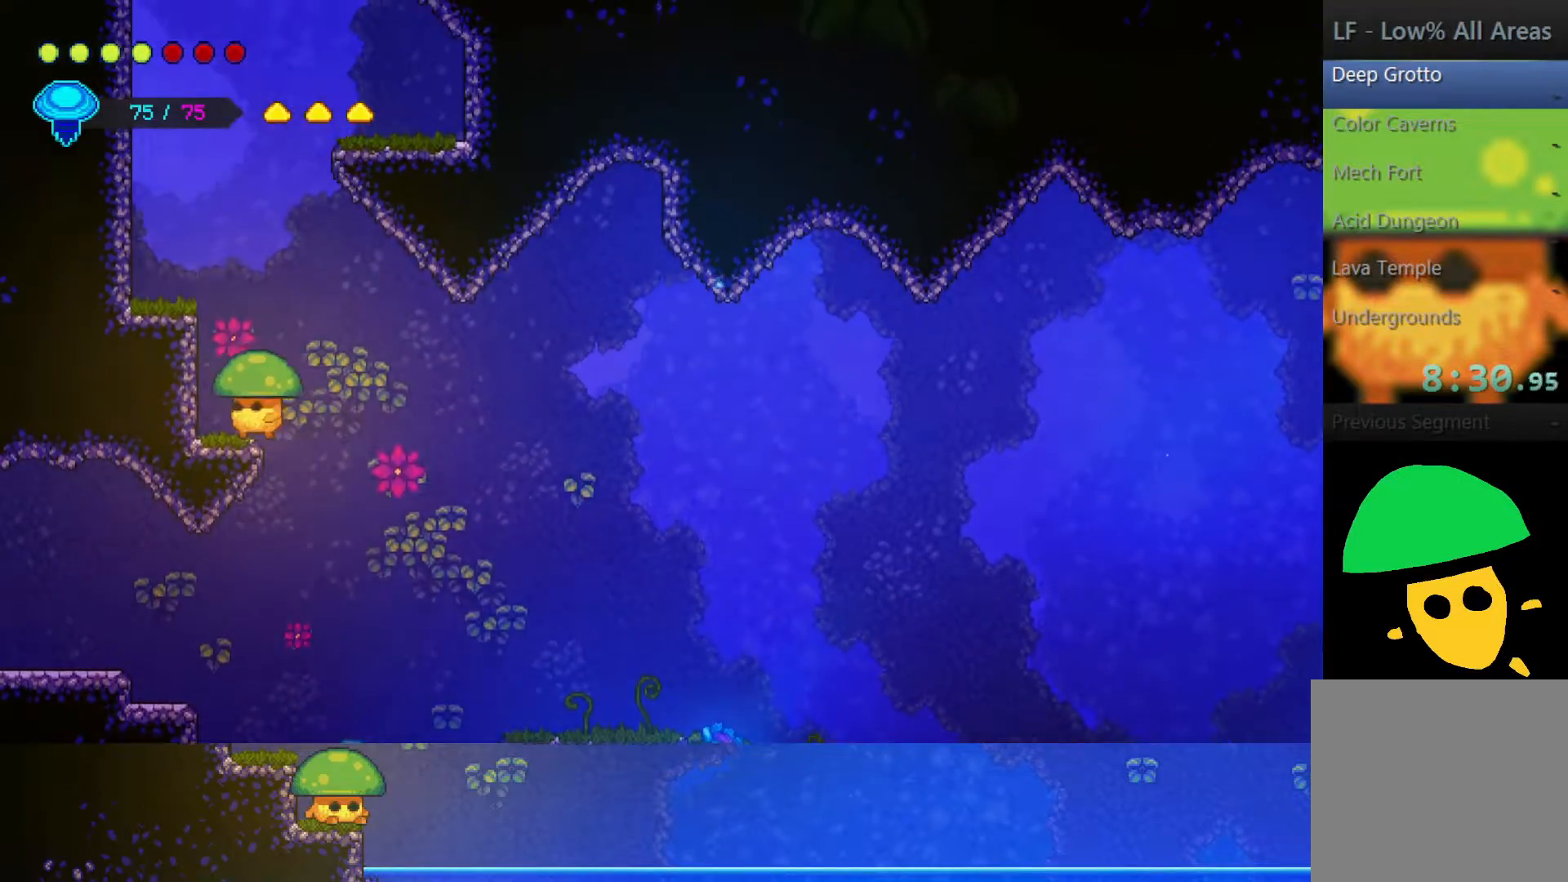
{"buttons": ["CROSS"], "left_stick": "left", "right_stick": "center", "events": [[100, "R1", "up"], [250, "CROSS", "down"], [300, "left_stick", "center"], [350, "left_stick", "left"]]}
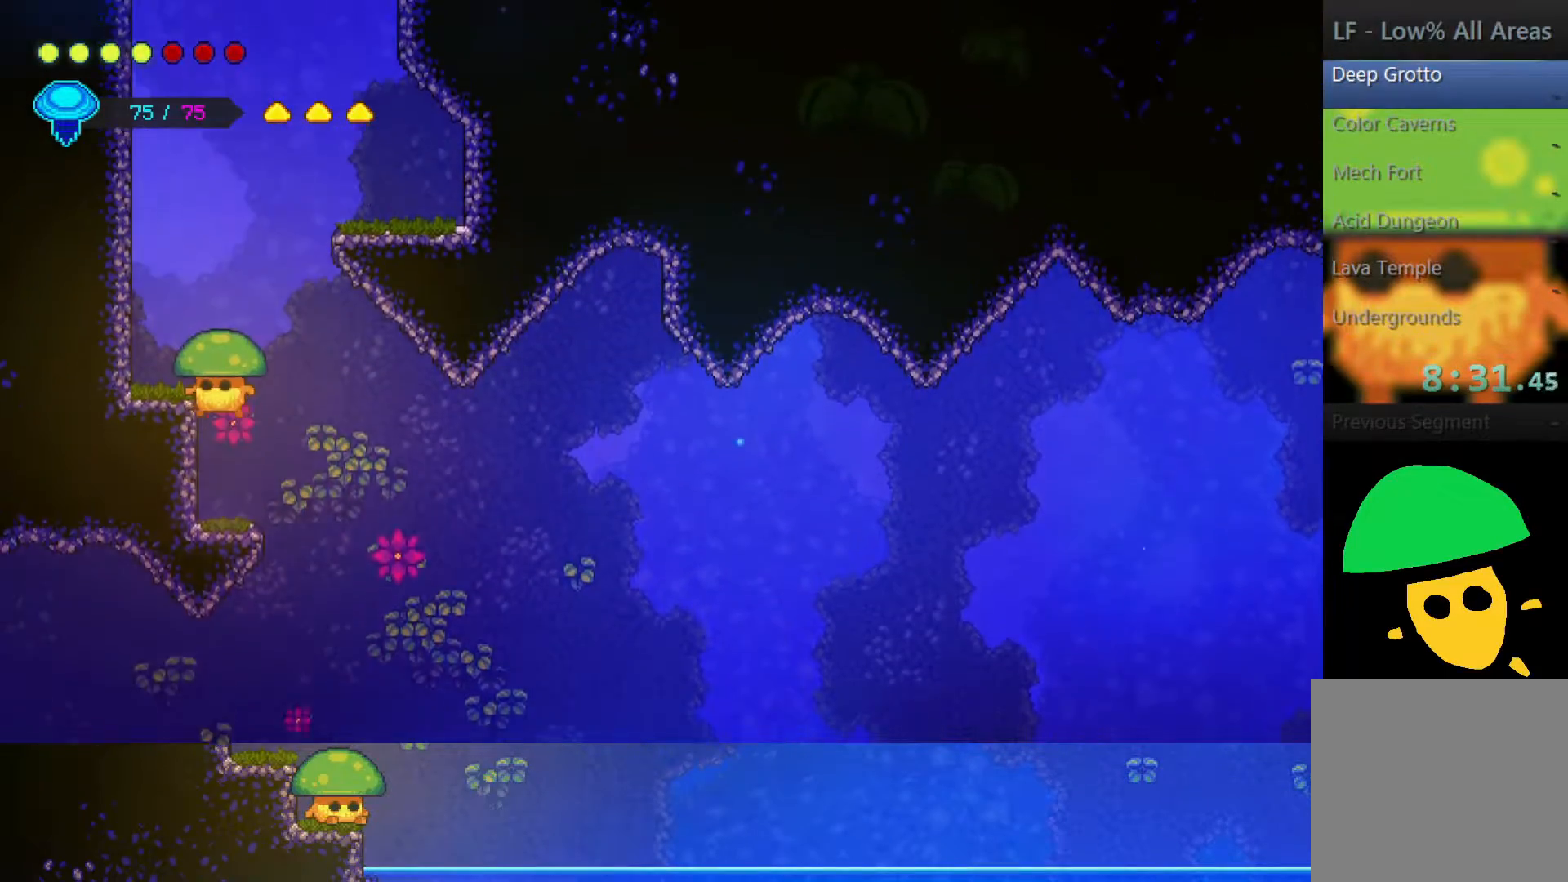
{"buttons": ["CROSS"], "left_stick": "center", "right_stick": "center", "events": [[100, "CROSS", "up"], [333, "left_stick", "center"], [500, "CROSS", "down"]]}
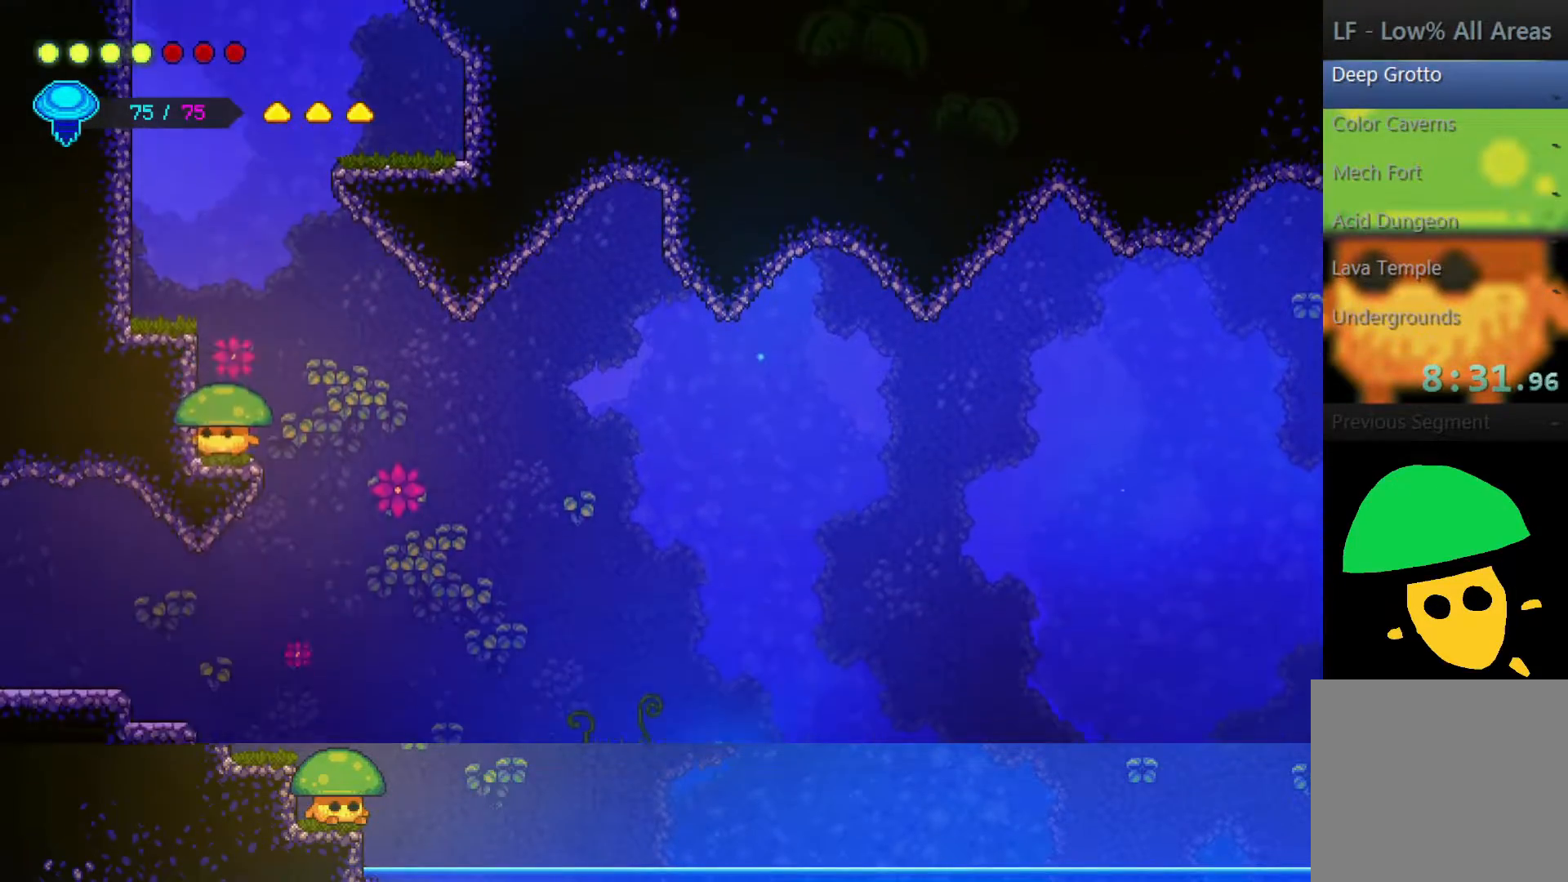
{"buttons": [], "left_stick": "down", "right_stick": "center", "events": [[117, "R1", "down"], [150, "left_stick", "down"], [217, "CROSS", "up"], [300, "R1", "up"]]}
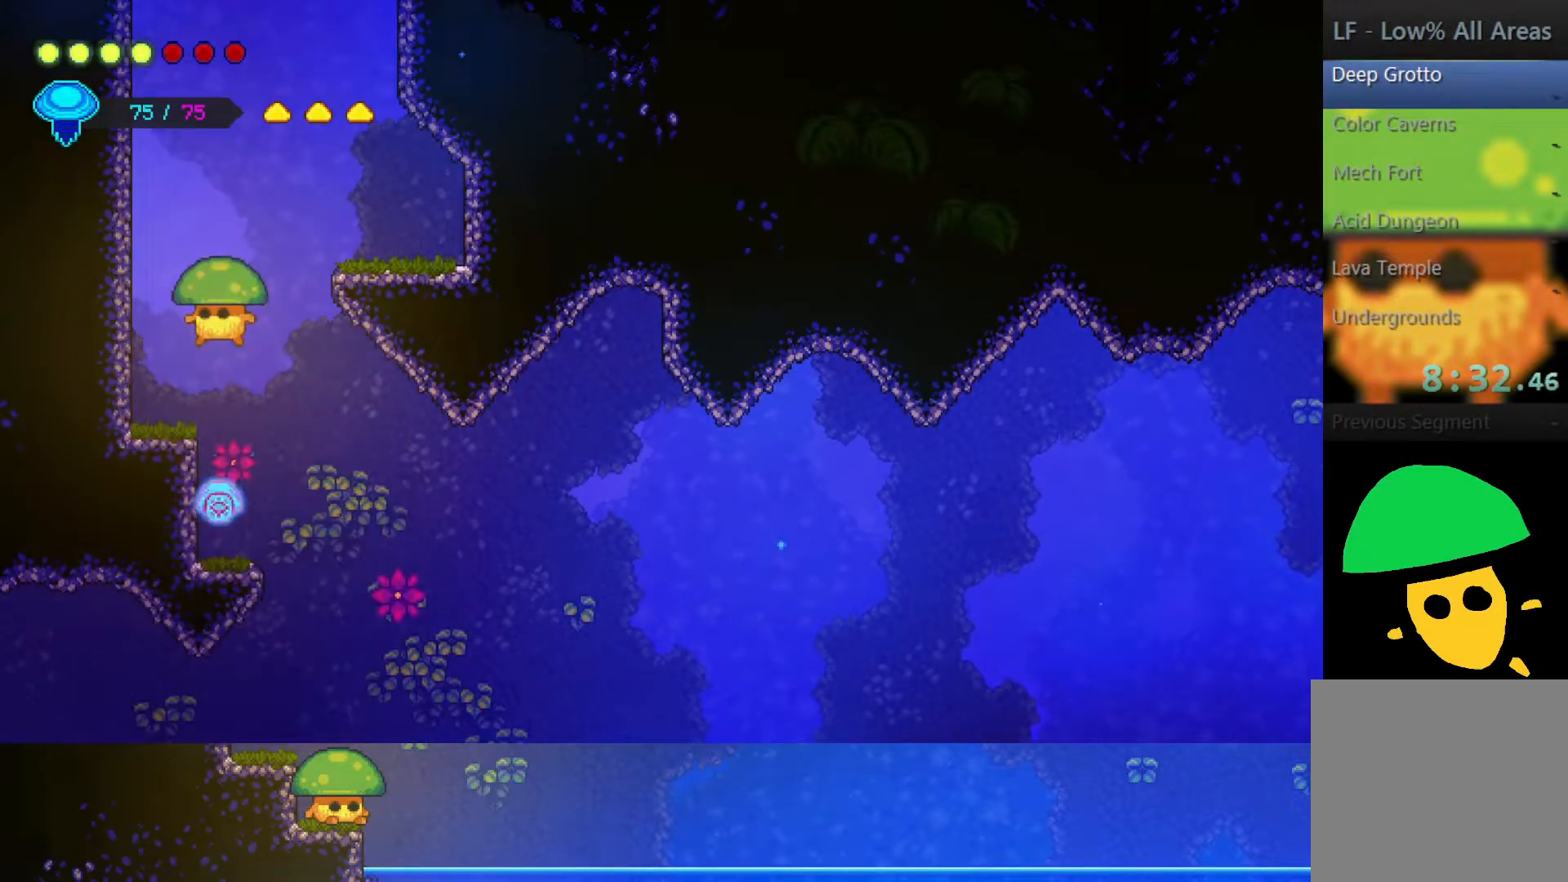
{"buttons": [], "left_stick": "down-right", "right_stick": "center", "events": [[250, "SQUARE", "down"], [250, "left_stick", "down-right"], [467, "SQUARE", "up"]]}
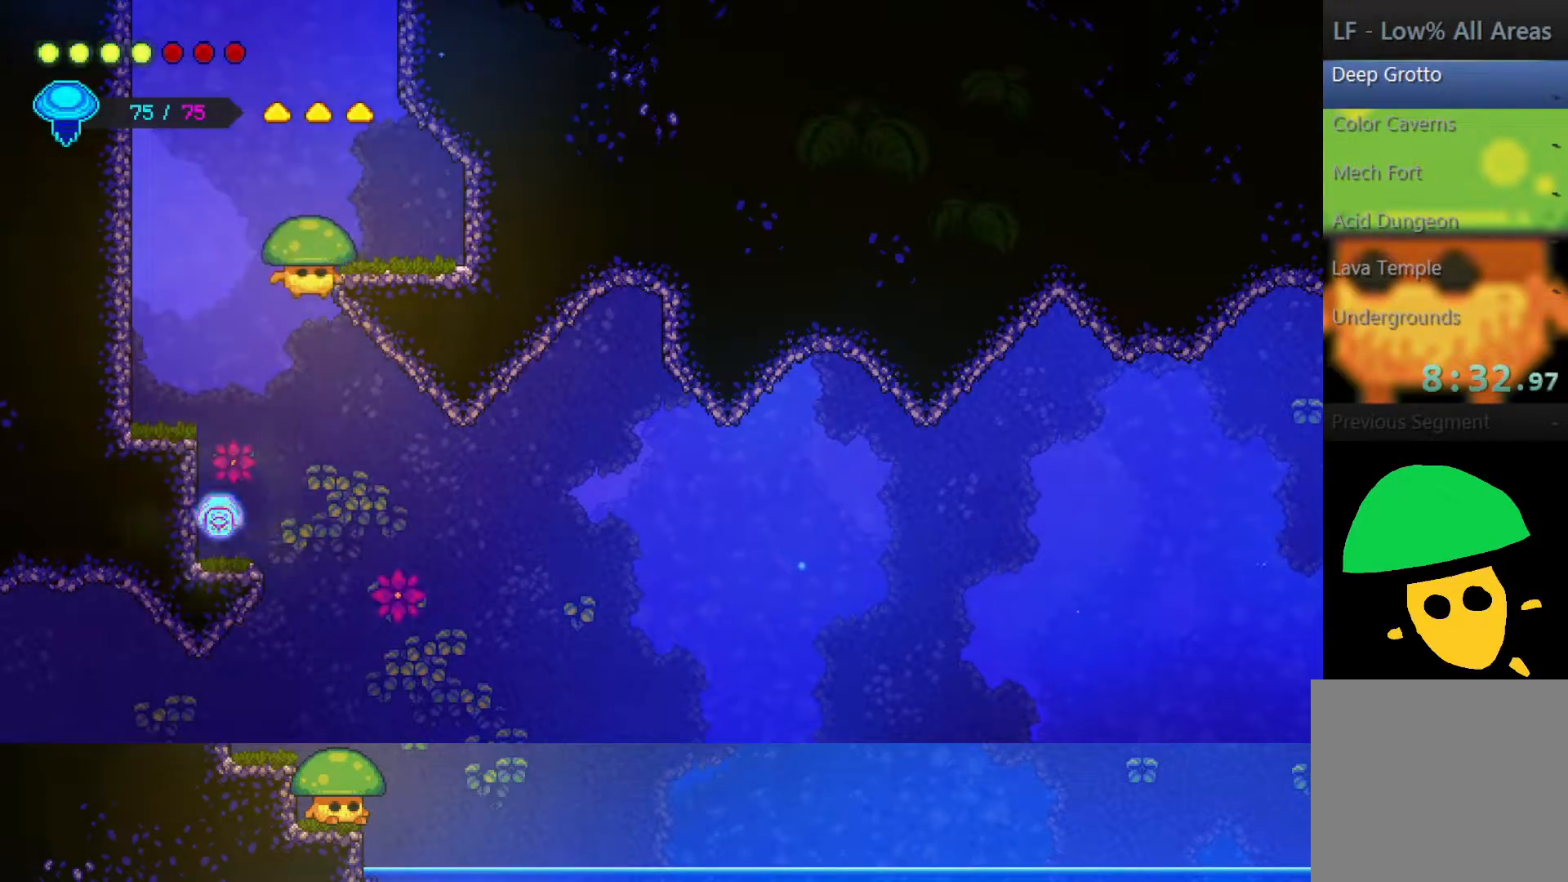
{"buttons": [], "left_stick": "left", "right_stick": "center", "events": [[117, "R1", "down"], [267, "R1", "up"], [500, "left_stick", "left"]]}
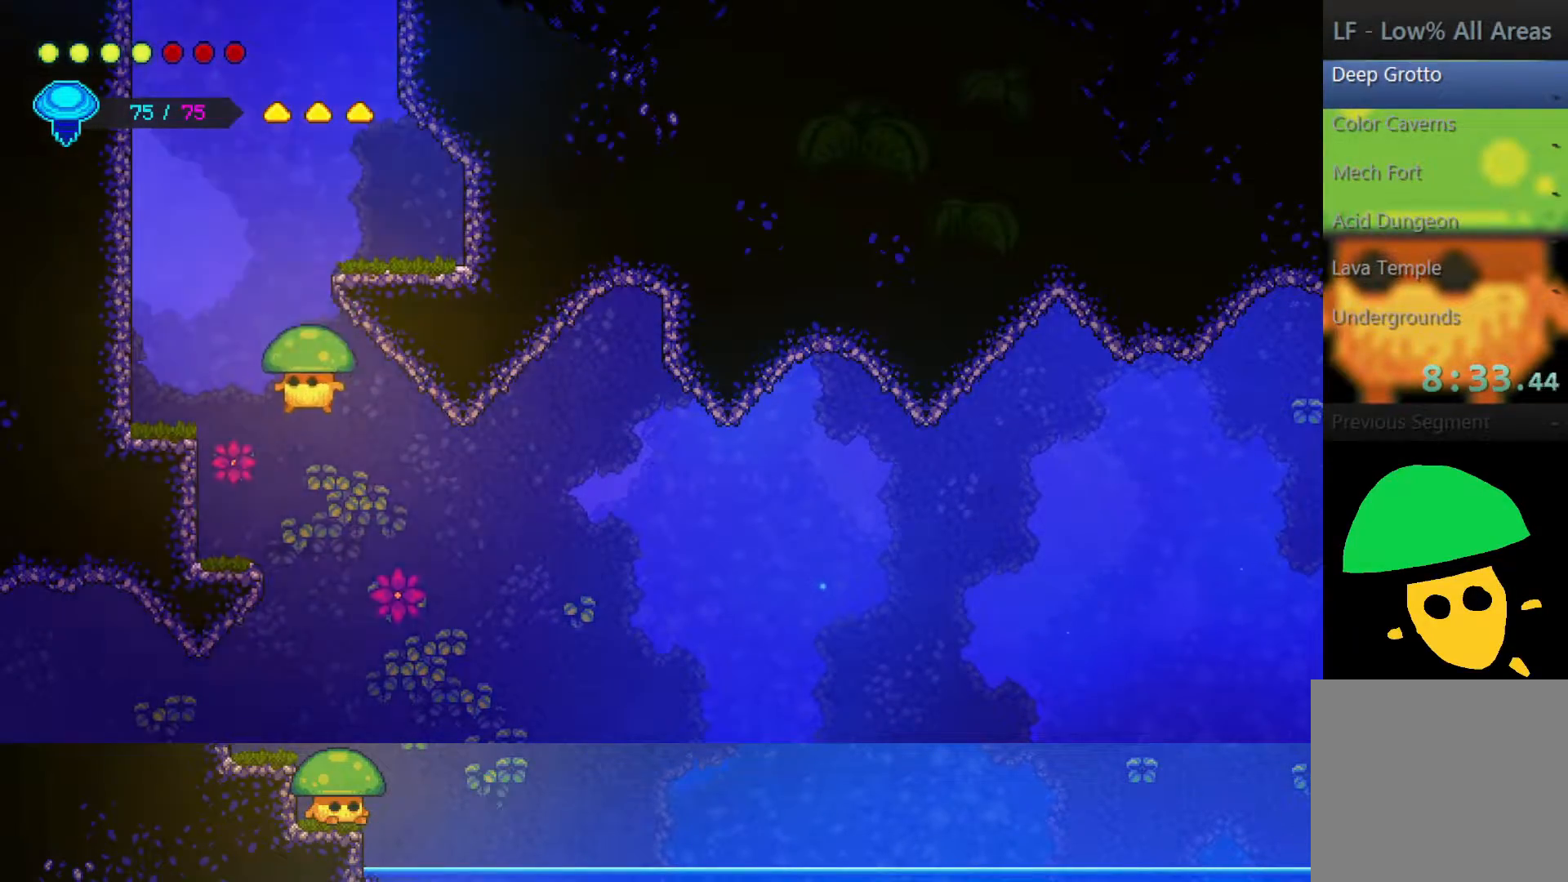
{"buttons": ["CROSS", "R1"], "left_stick": "down", "right_stick": "center", "events": [[267, "left_stick", "center"], [350, "CROSS", "down"], [467, "R1", "down"], [500, "left_stick", "down"]]}
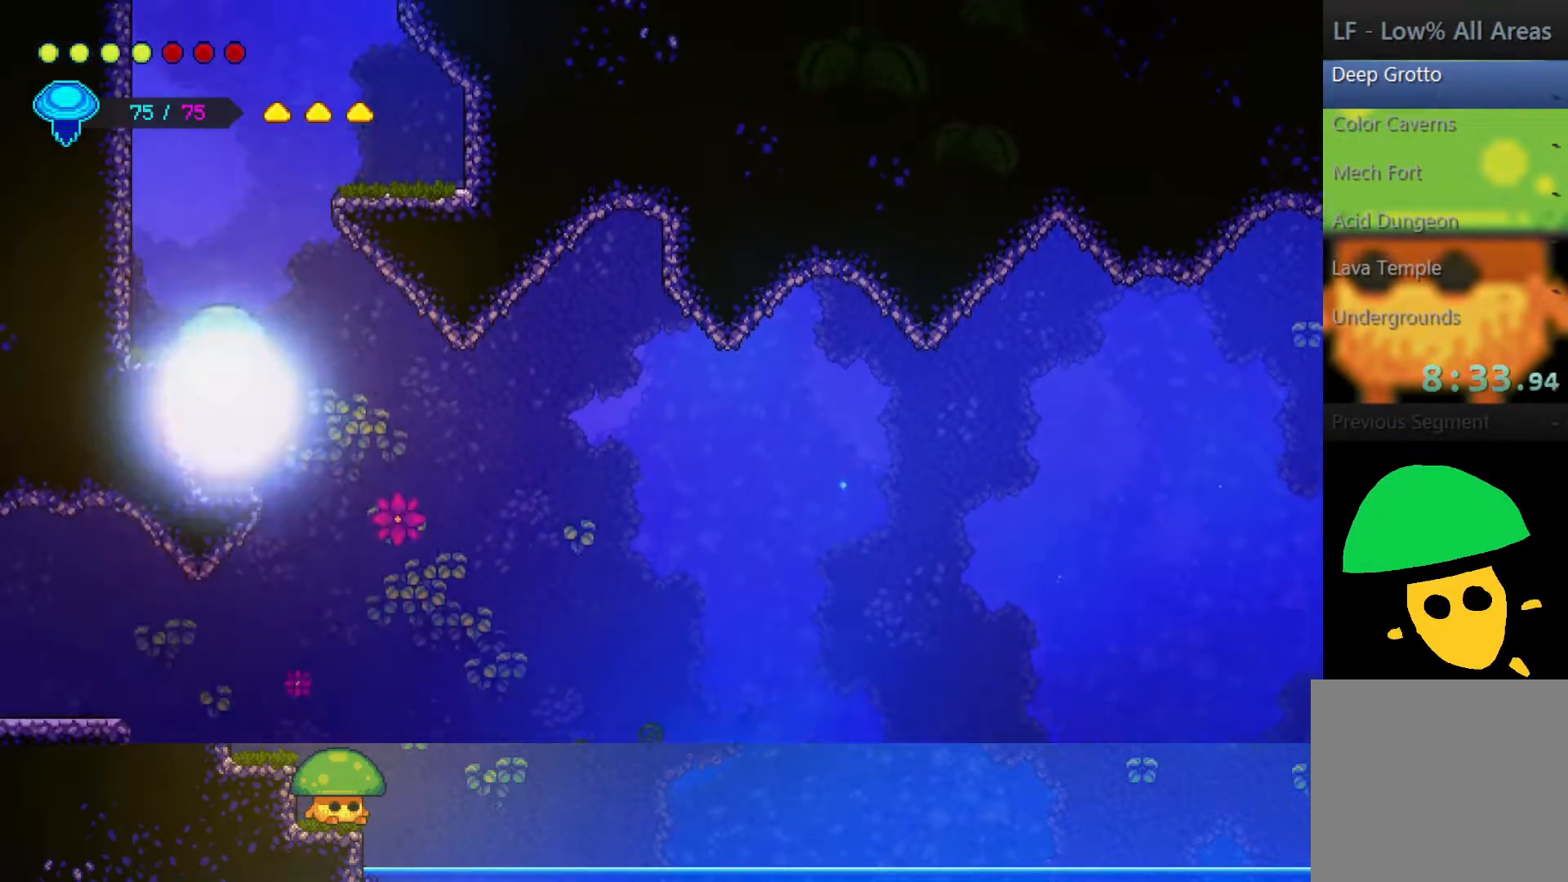
{"buttons": ["SQUARE"], "left_stick": "down", "right_stick": "center", "events": [[50, "CROSS", "up"], [167, "R1", "up"], [450, "SQUARE", "down"]]}
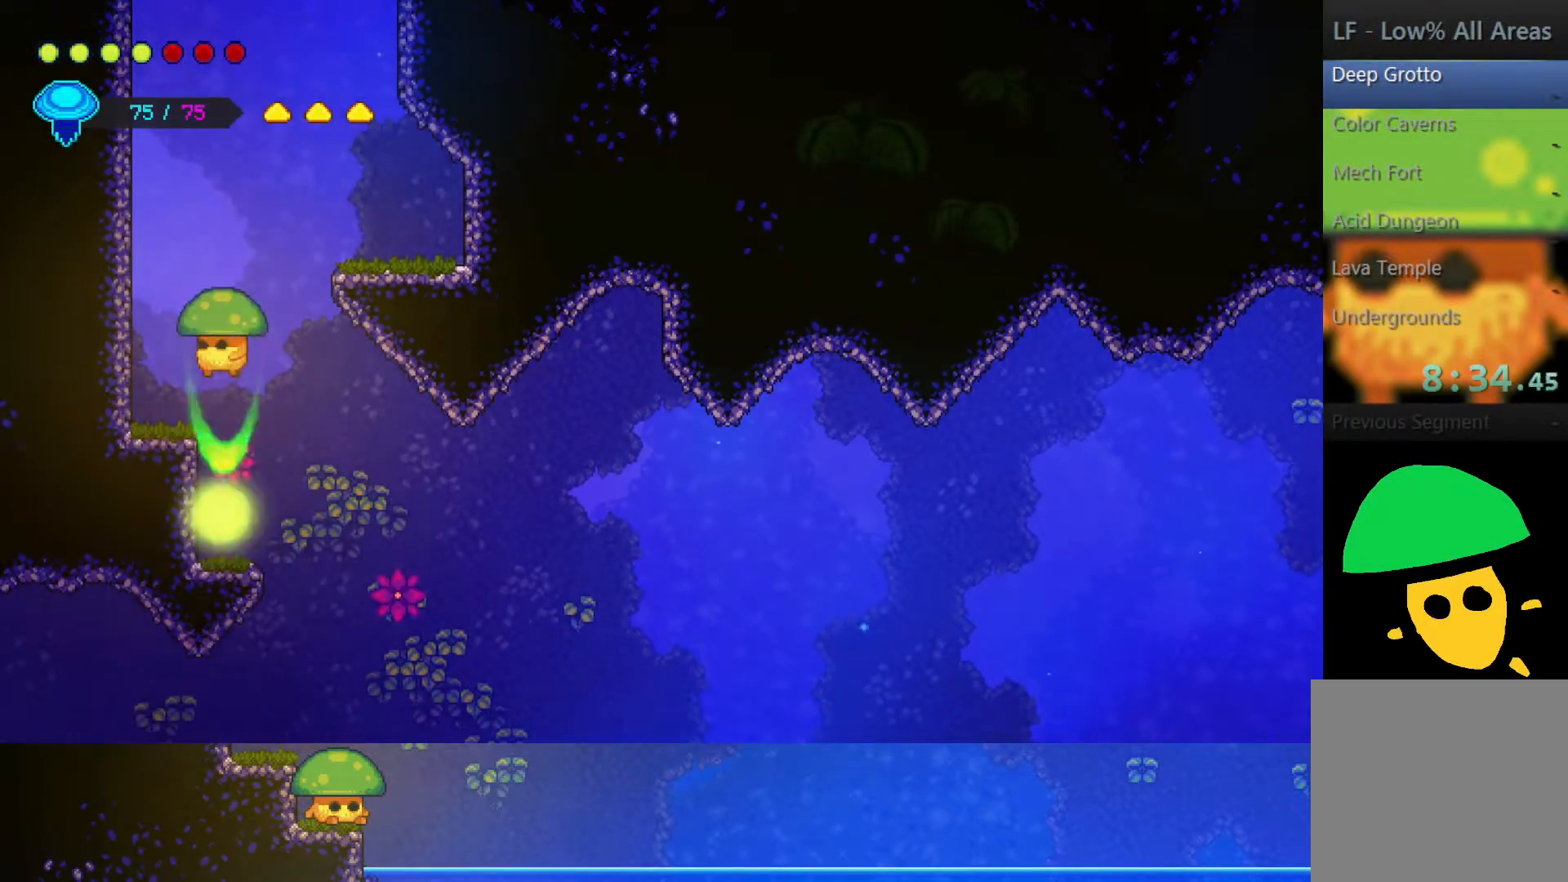
{"buttons": ["R1"], "left_stick": "down-right", "right_stick": "center", "events": [[100, "left_stick", "down-right"], [217, "SQUARE", "up"], [400, "R1", "down"]]}
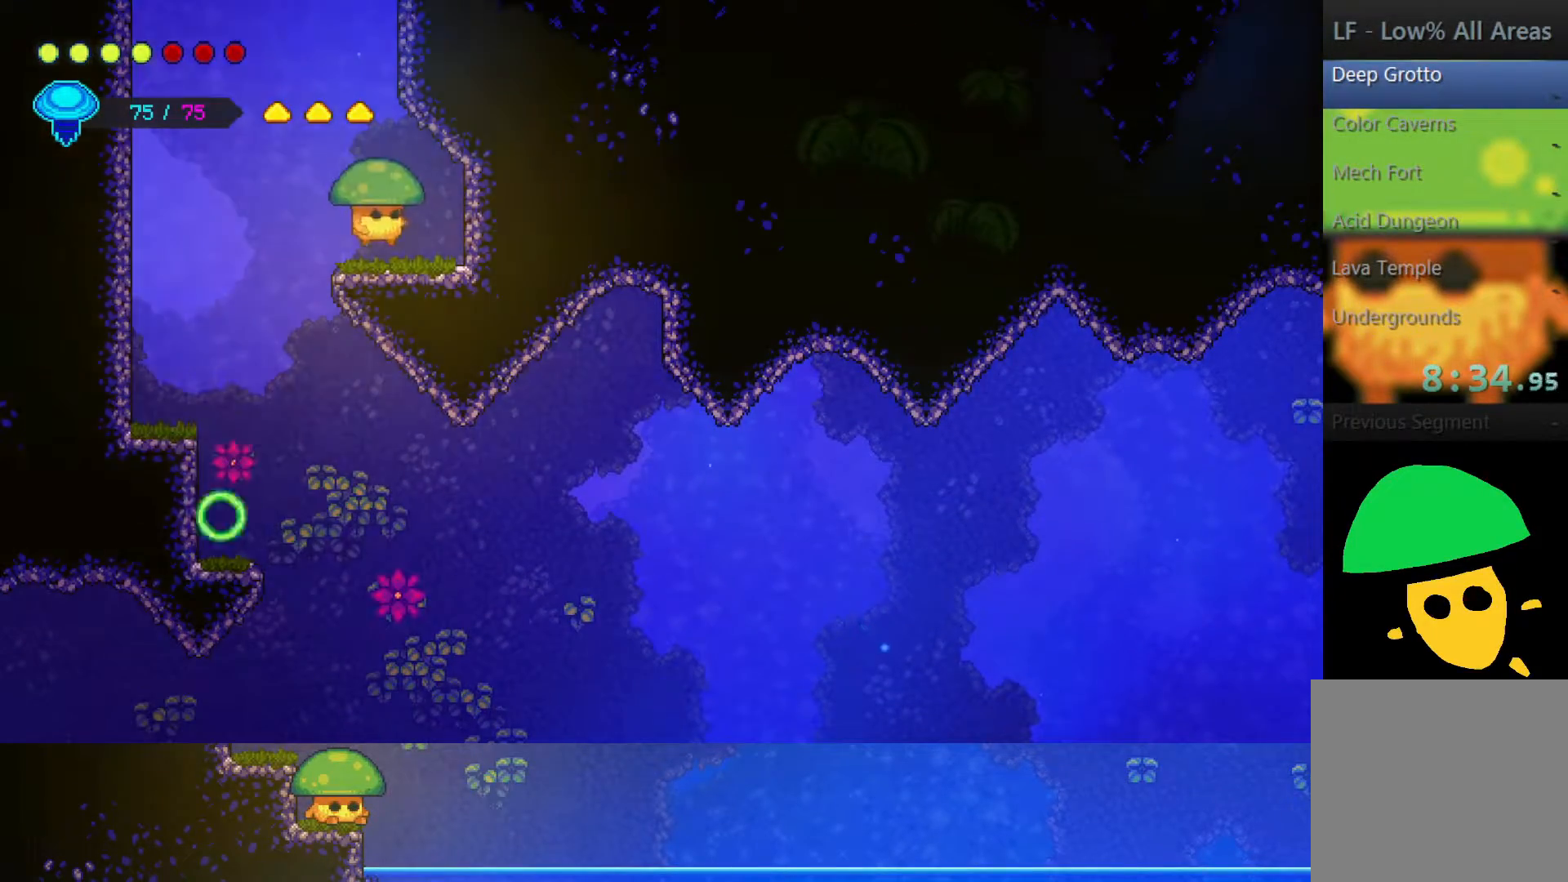
{"buttons": ["R1"], "left_stick": "center", "right_stick": "center", "events": [[17, "R1", "up"], [17, "left_stick", "center"], [350, "CROSS", "down"], [417, "R1", "down"], [500, "CROSS", "up"]]}
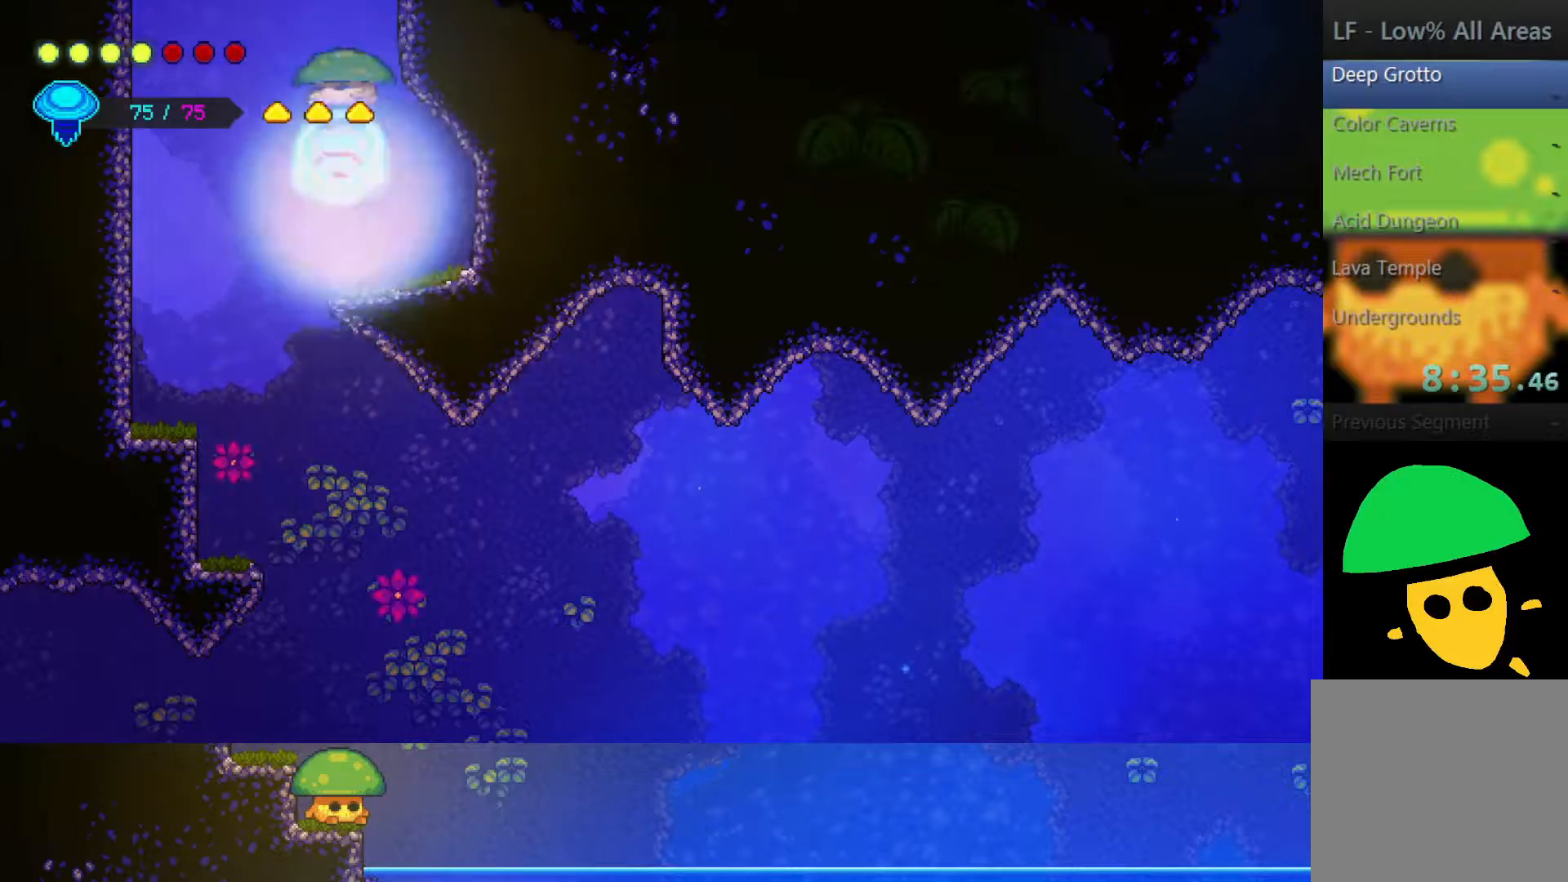
{"buttons": [], "left_stick": "down", "right_stick": "center", "events": [[17, "left_stick", "down"], [100, "R1", "up"]]}
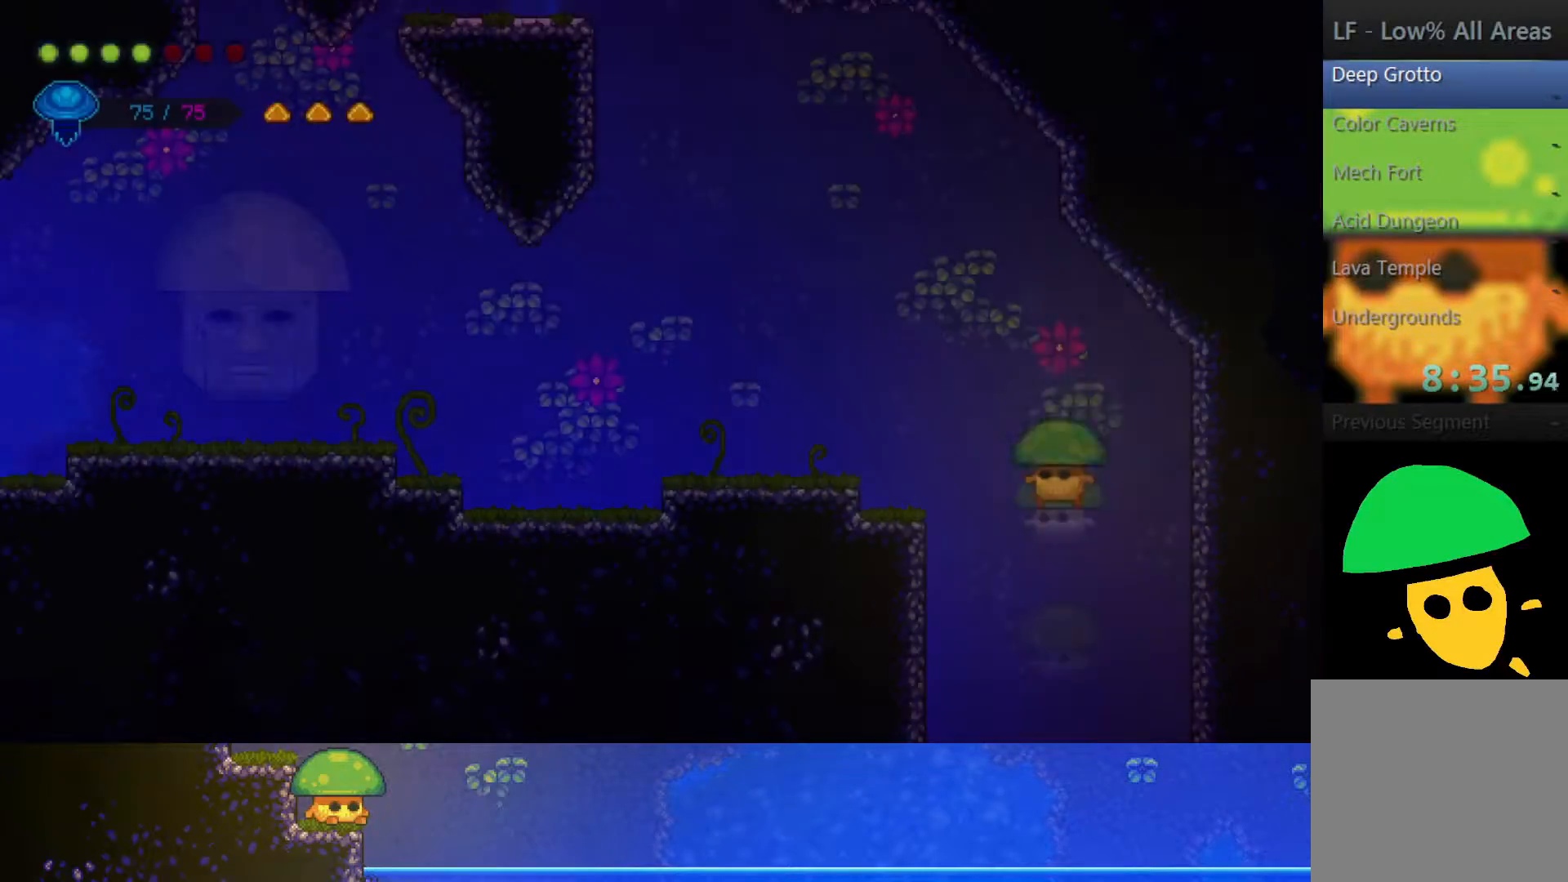
{"buttons": [], "left_stick": "left", "right_stick": "center", "events": [[167, "left_stick", "left"]]}
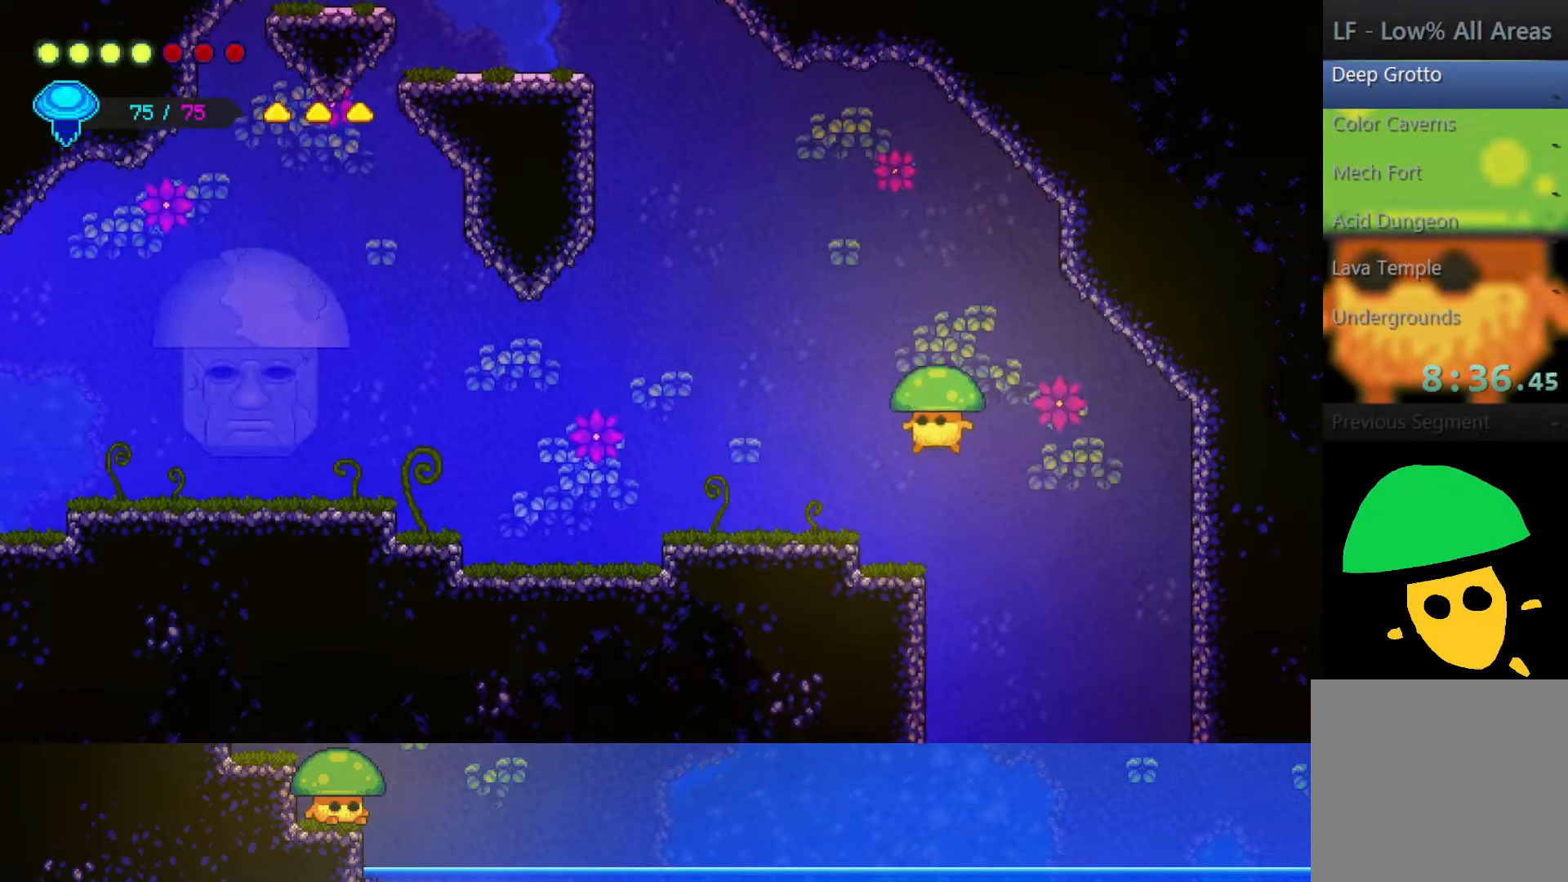
{"buttons": [], "left_stick": "left", "right_stick": "center", "events": [[200, "R1", "down"], [317, "R1", "up"]]}
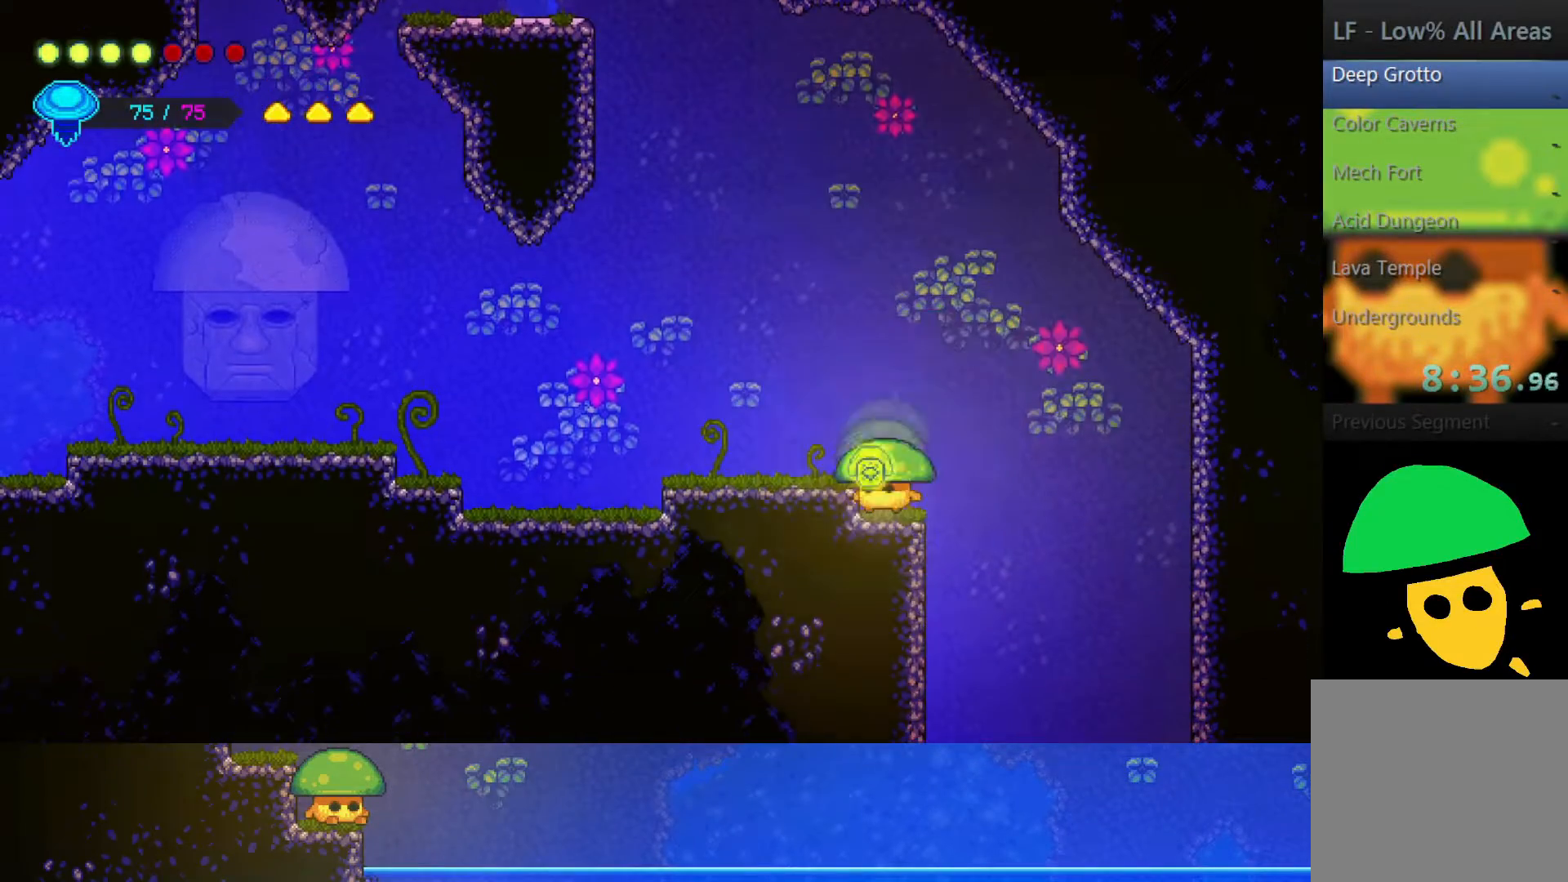
{"buttons": ["CROSS"], "left_stick": "left", "right_stick": "center", "events": [[250, "R1", "down"], [367, "R1", "up"], [450, "CROSS", "down"]]}
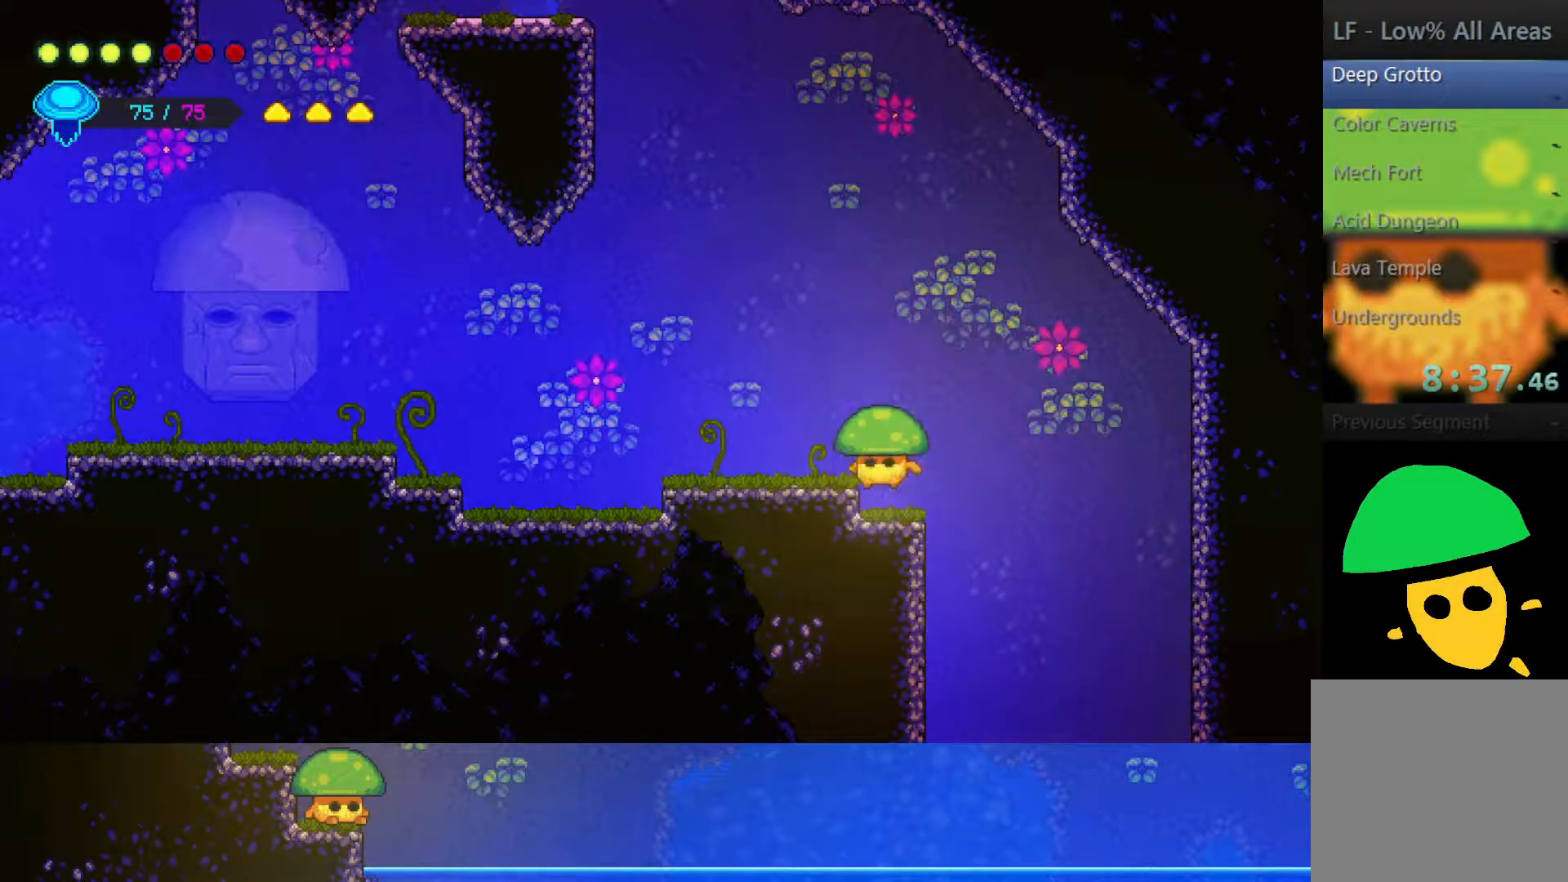
{"buttons": [], "left_stick": "left", "right_stick": "center", "events": [[117, "CROSS", "up"]]}